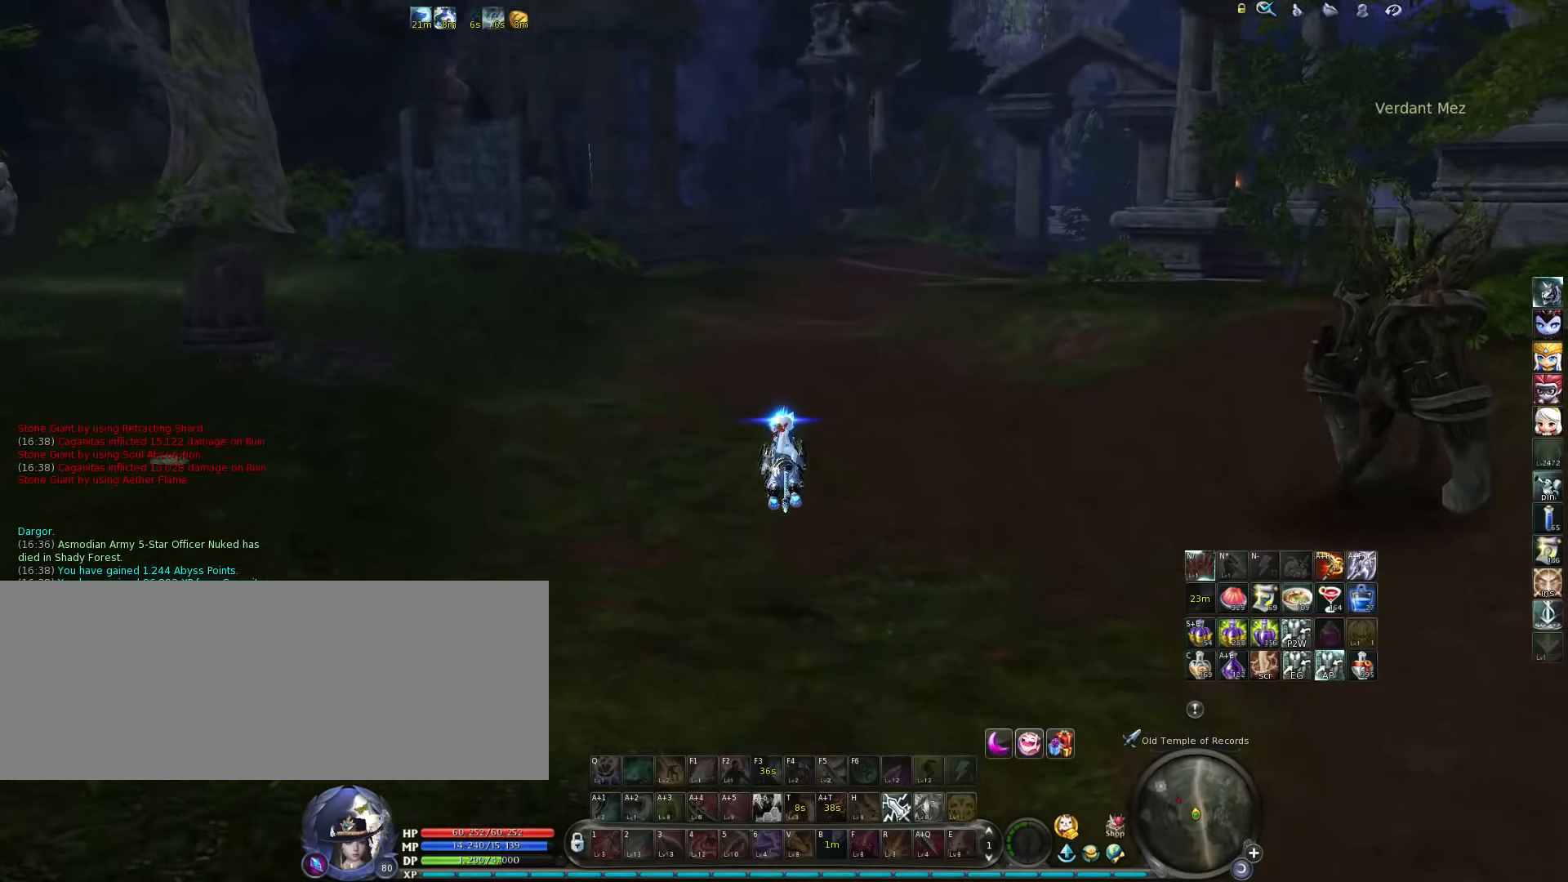
Gameplay with keyboard; each line is a JSON object with the keys held at the frame after it. "events" lists presses ("down") and releases ("up") of ".", "/", "0", "1", "2", "3", "4", "5", "6", "7", "8", "9", "a", "alt_l", "alt_r", "b", "backslash", "backspace", "c", "caps_lock", "comma", "ctrl_l", "ctrl_r", "d", "down", "e", "equals", "escape", "f", "f1", "f10", "f11", "f12", "f2", "f3", "f4", "f5", "f6", "f7", "f8", "f9", "g", "h", "i", "j", "k", "l", "lbracket", "left", "m", "minus", "n", "num0", "num1", "num2", "num3", "num4", "num5", "num6", "num7", "num8", "num9", "o", "p", "q", "quote", "r", "rbracket", "return", "right", "s", "semicolon", "shift_l", "shift_r", "space", "super", "t", "tab", "tilde", "u", "up", "v", "w", "x", "y" and "z" between this image and that frame as [ms after this image, input, new state], when the widget could be followed in between. No other keys are recorded. Mouse input is not recorded.
{"keys": [], "events": []}
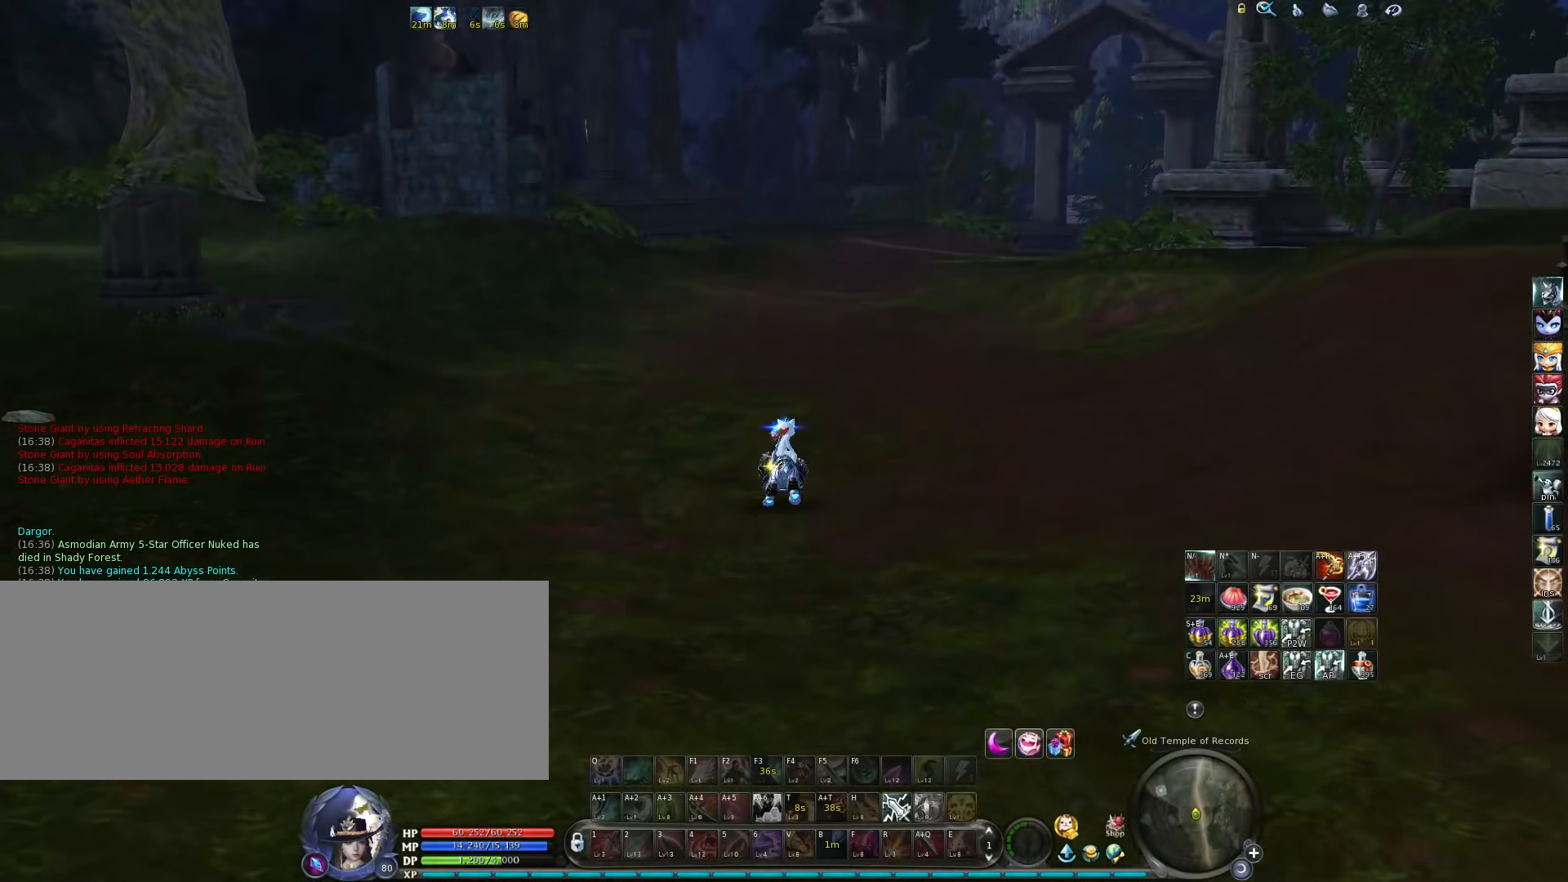
{"keys": [], "events": [[33, "space", "down"], [133, "space", "up"]]}
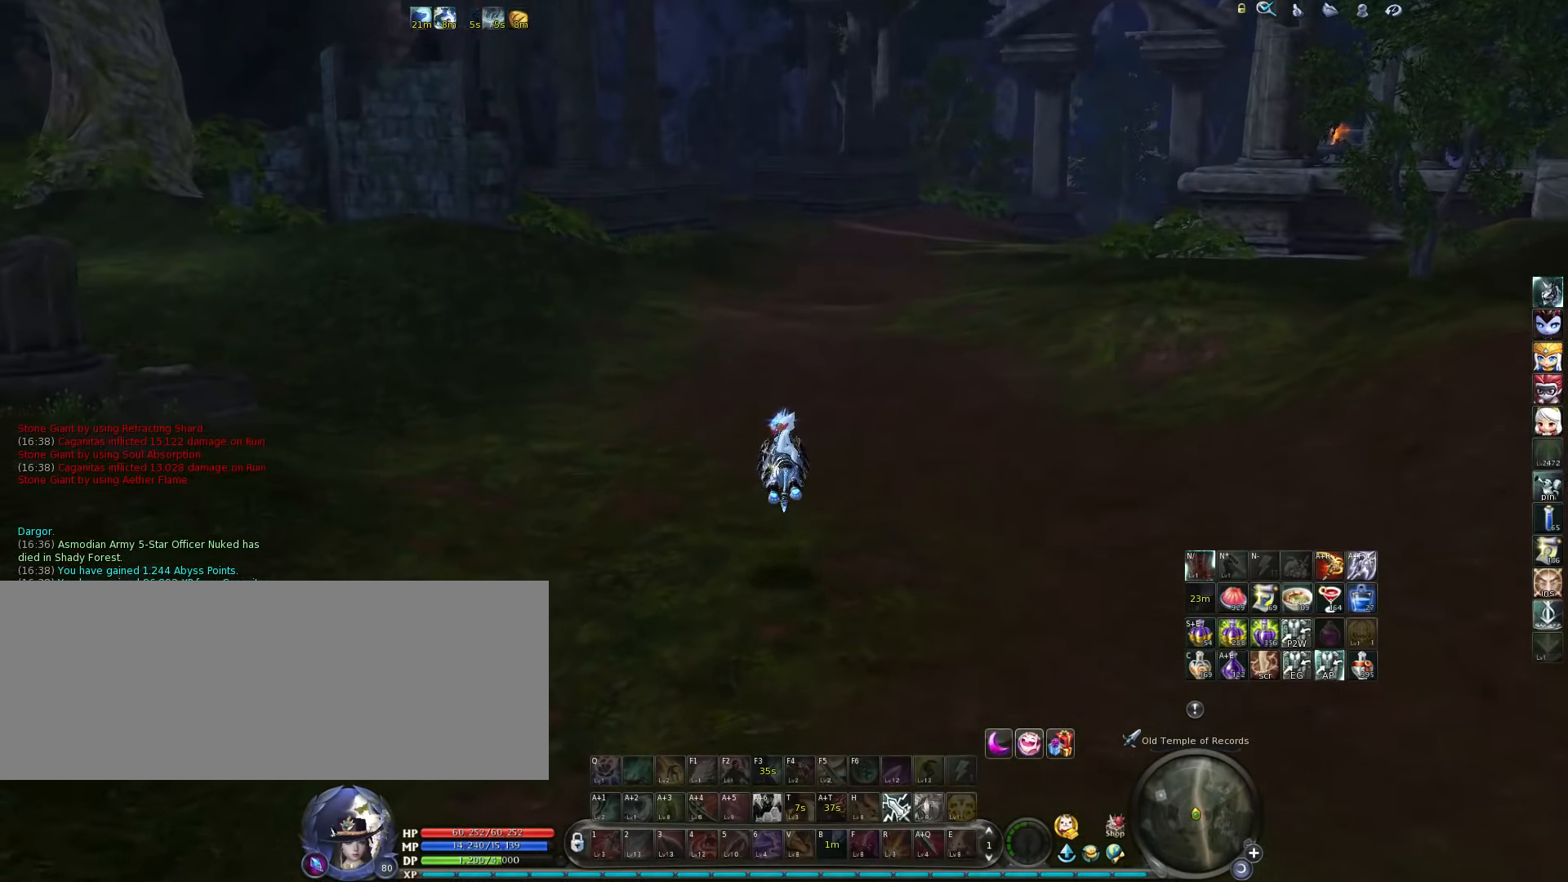
{"keys": [], "events": [[33, "m", "down"], [133, "m", "up"]]}
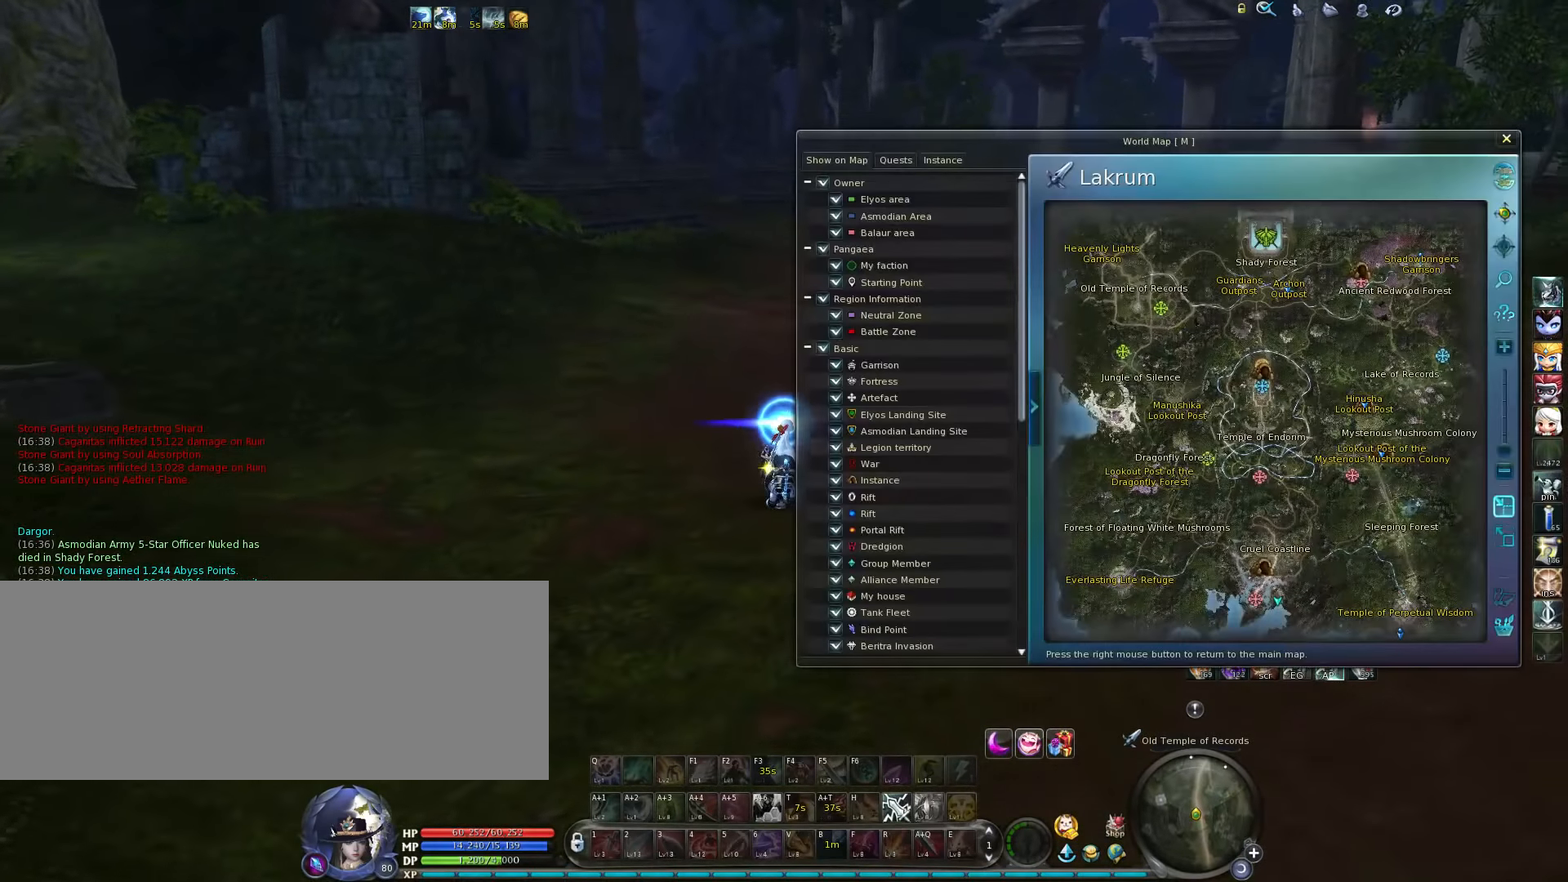
{"keys": ["m"], "events": [[466, "m", "down"]]}
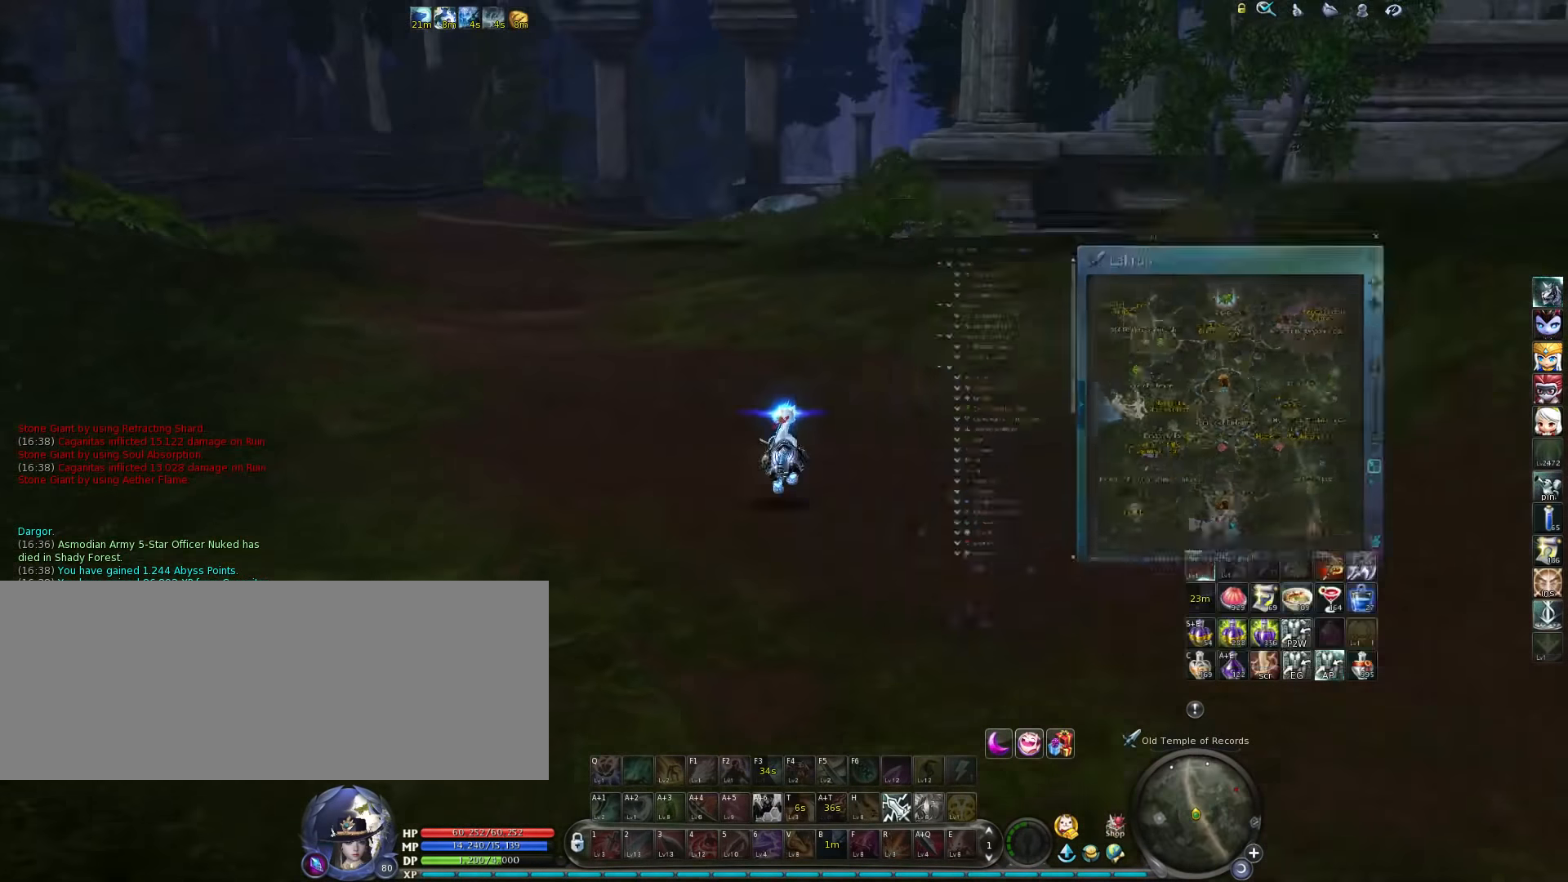
{"keys": [], "events": [[66, "m", "up"], [200, "space", "down"], [450, "space", "up"]]}
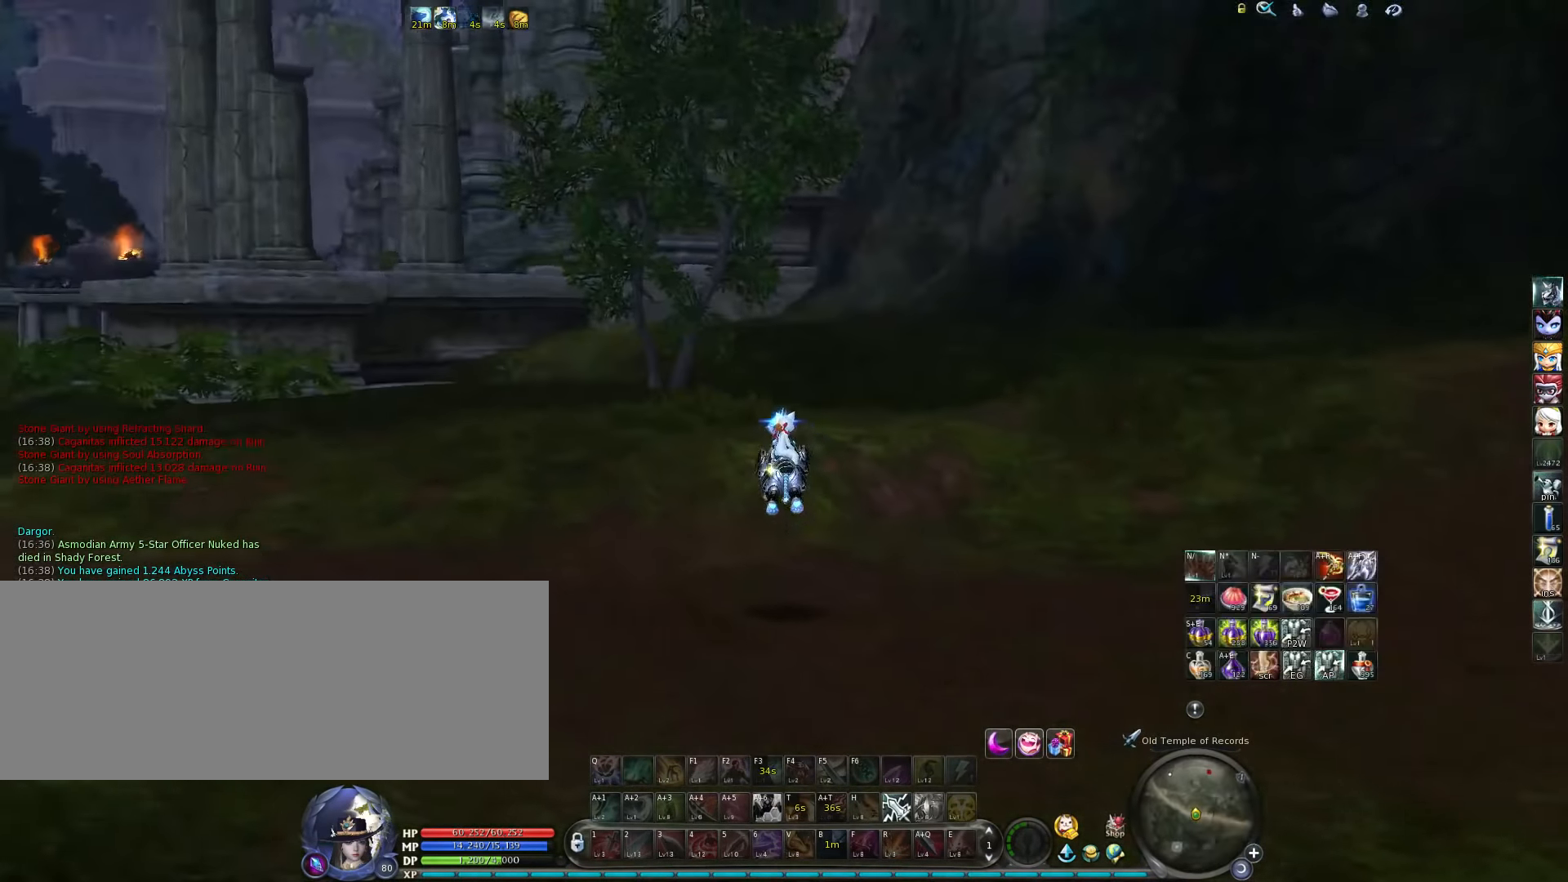
{"keys": ["a"], "events": [[283, "a", "down"]]}
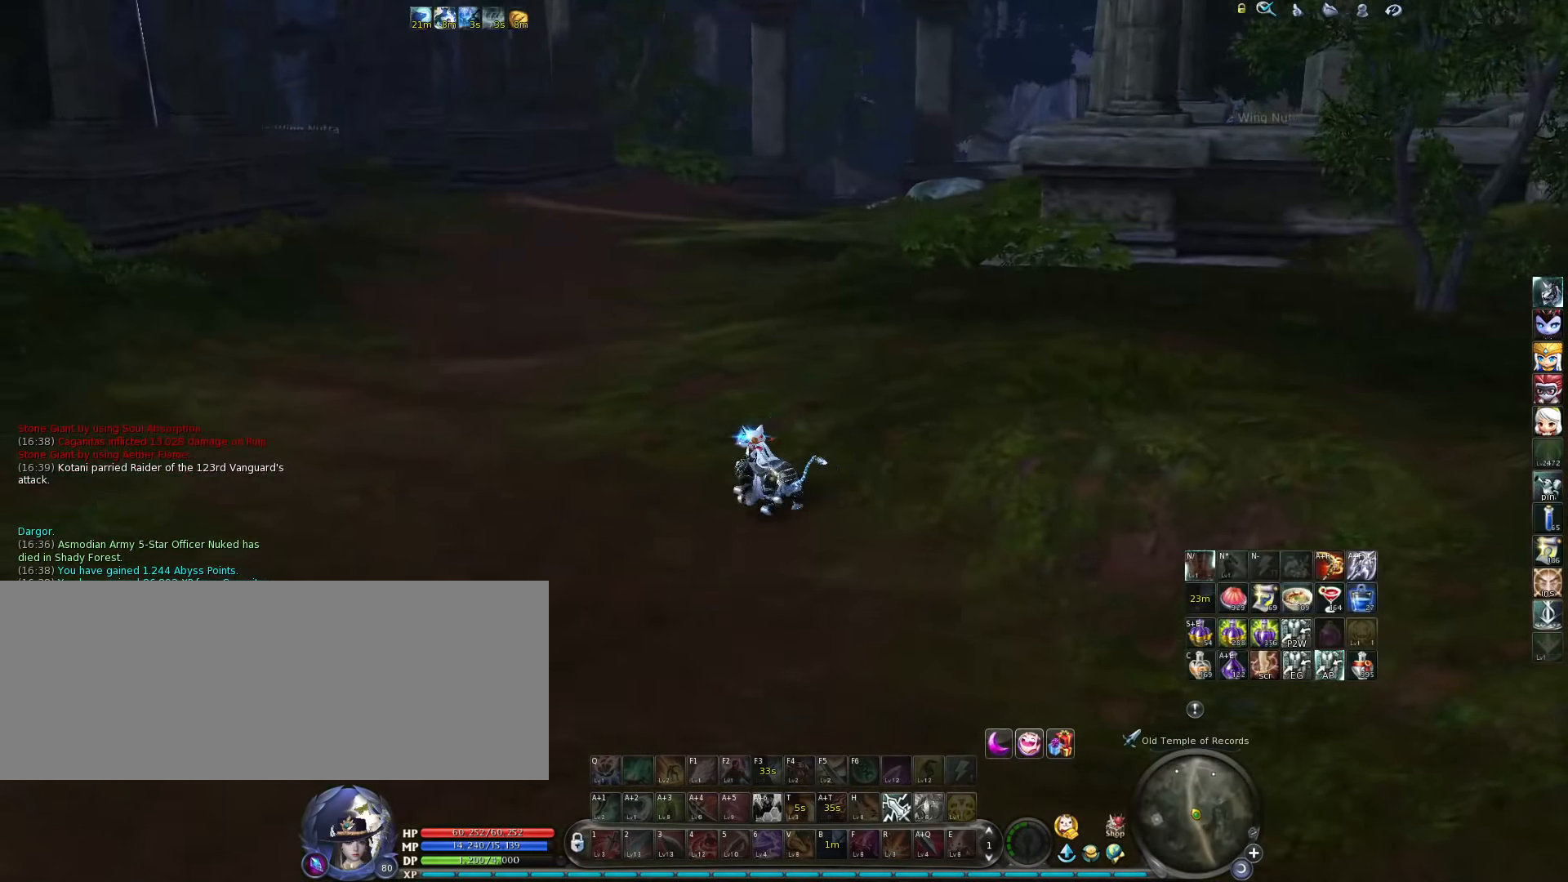
{"keys": [], "events": [[16, "a", "up"], [283, "a", "down"], [483, "a", "up"]]}
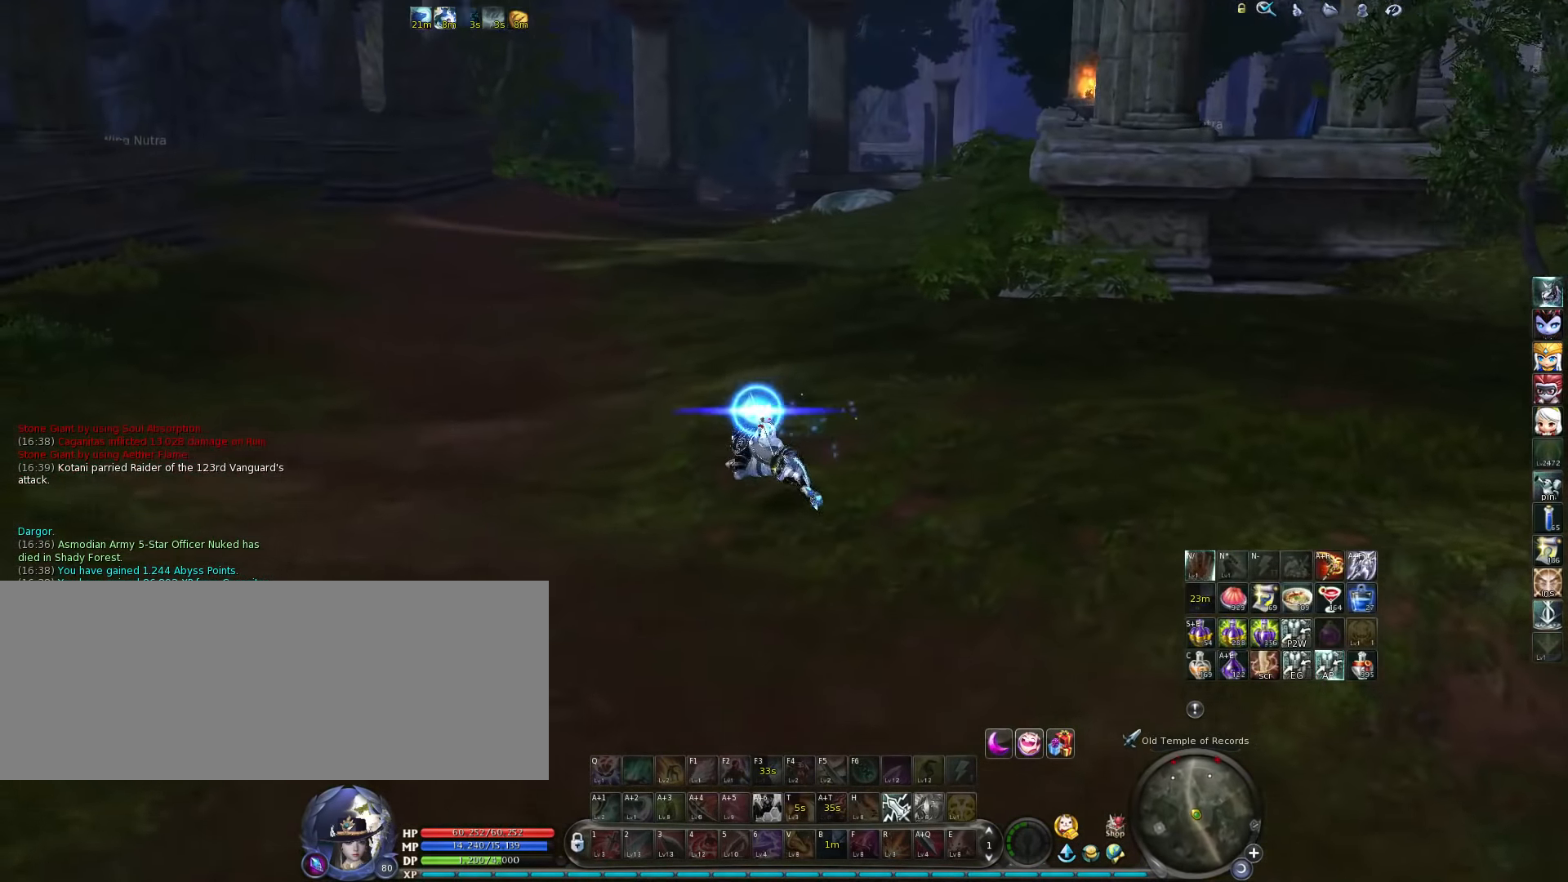
{"keys": [], "events": [[216, "space", "down"], [350, "space", "up"]]}
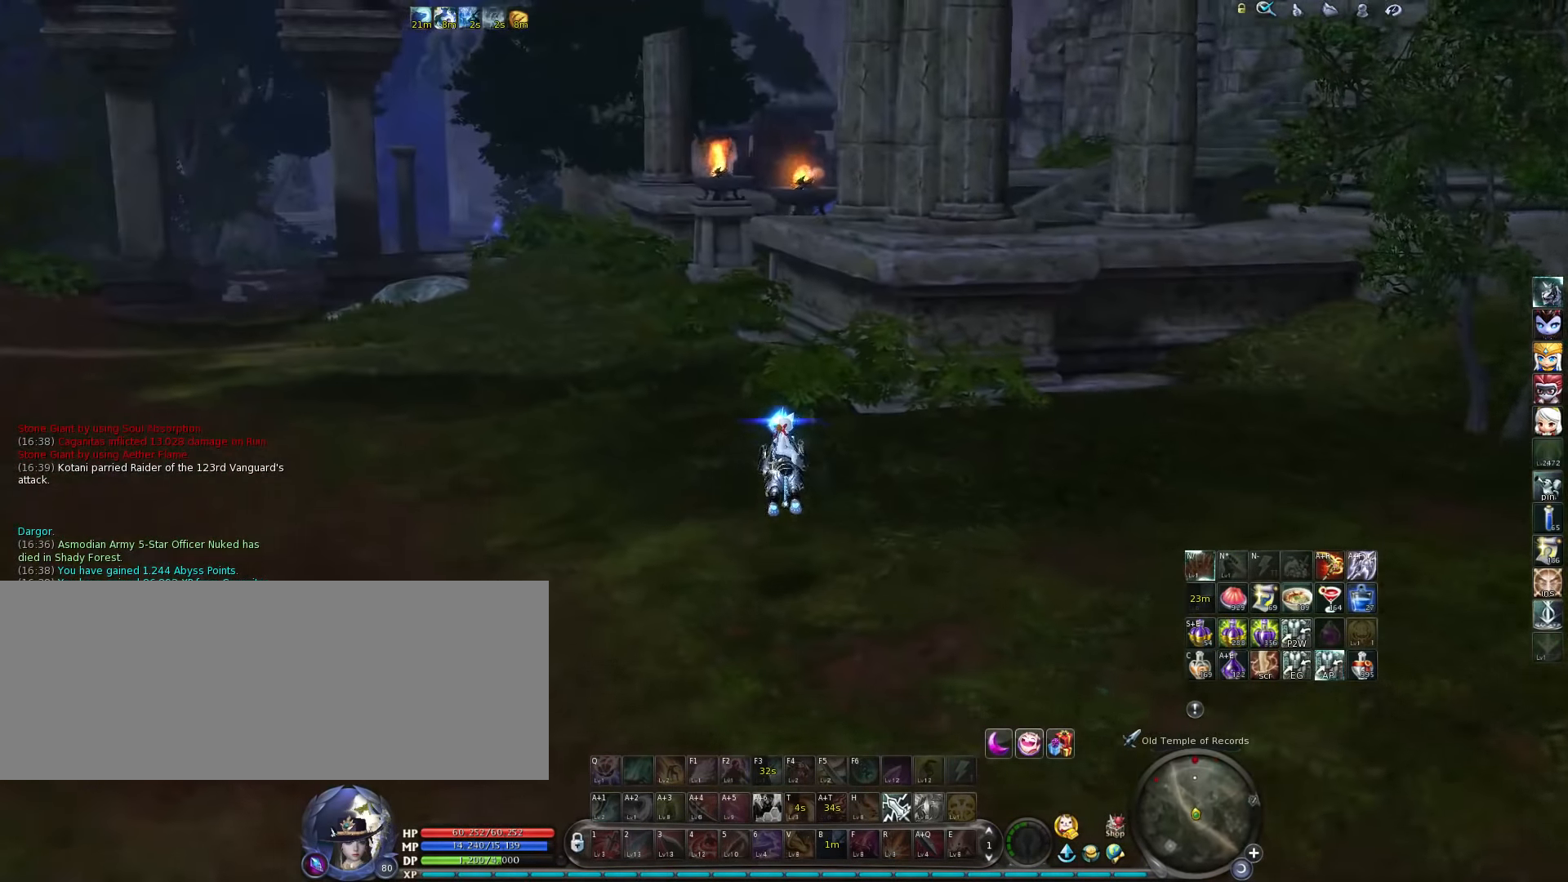
{"keys": ["a"], "events": [[150, "a", "down"]]}
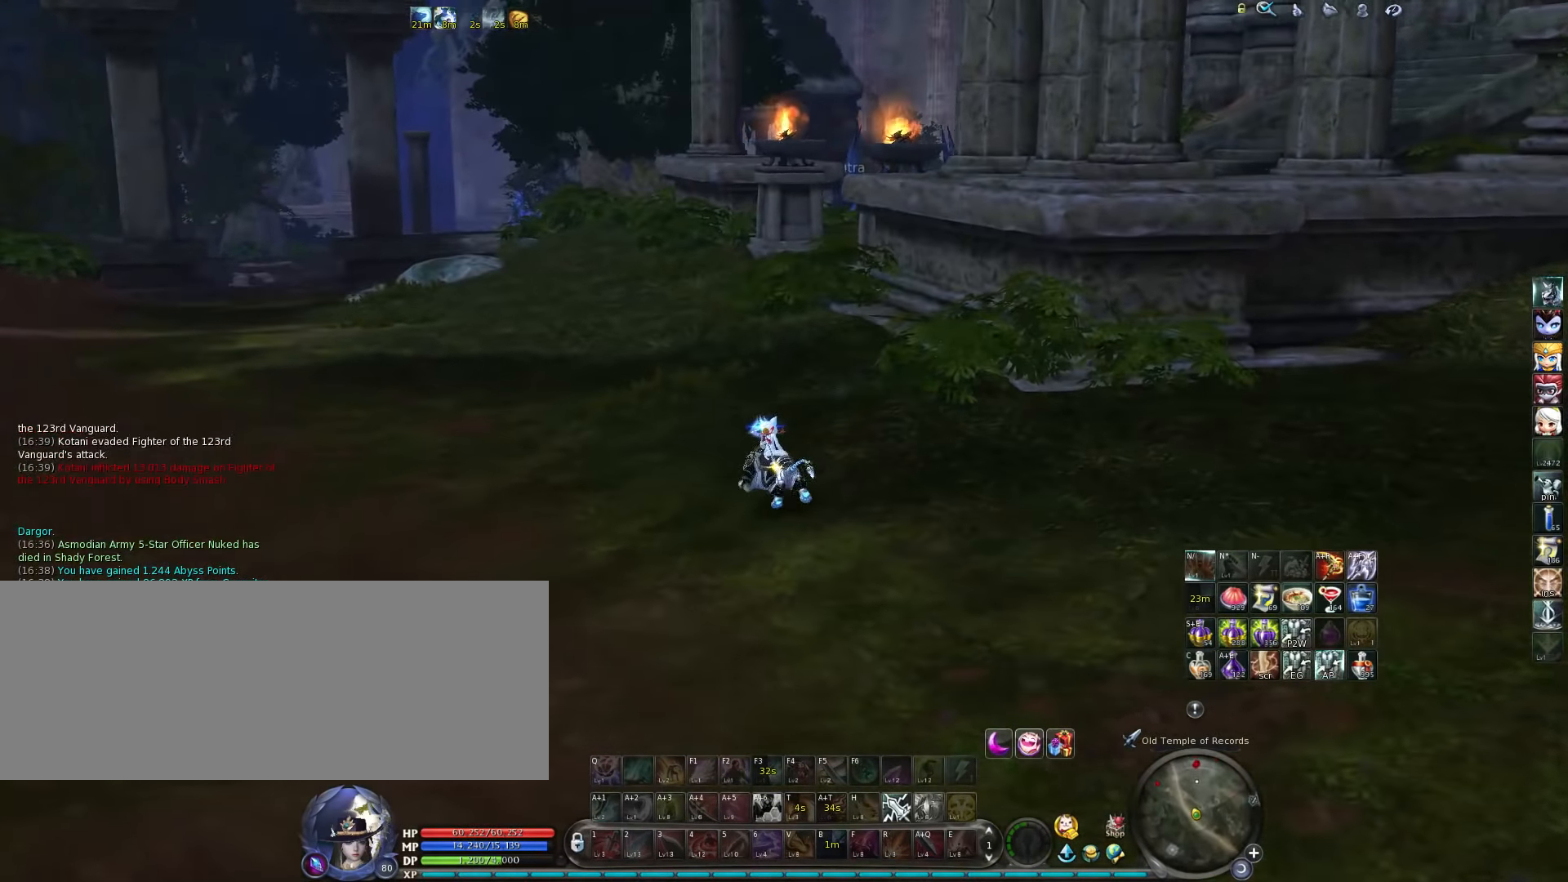
{"keys": ["a", "w"], "events": [[83, "w", "down"], [283, "space", "down"], [416, "space", "up"]]}
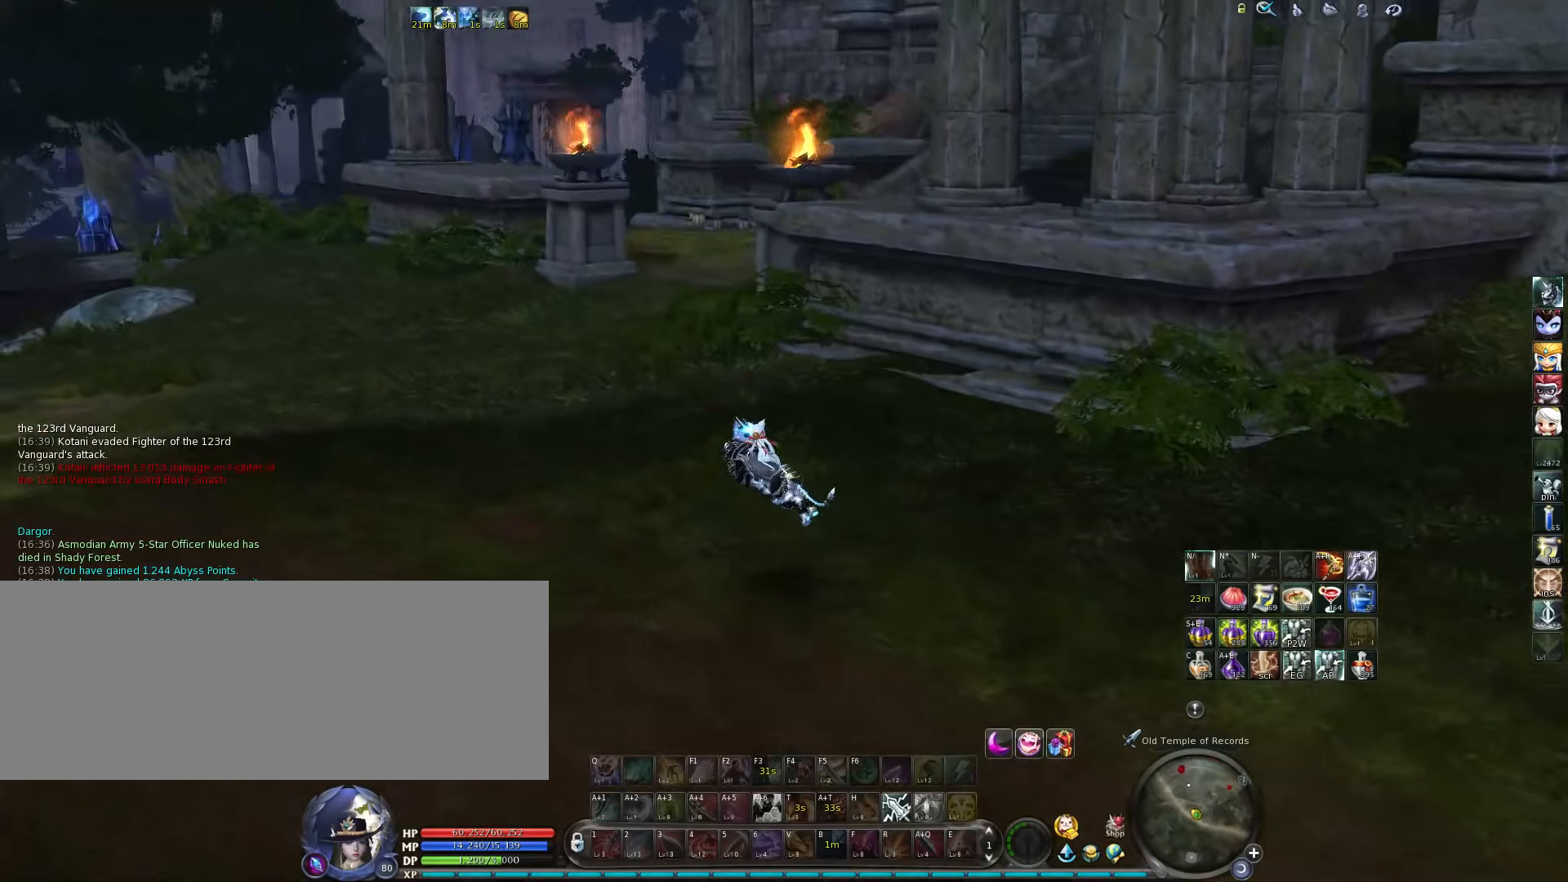
{"keys": ["w"], "events": [[50, "a", "up"]]}
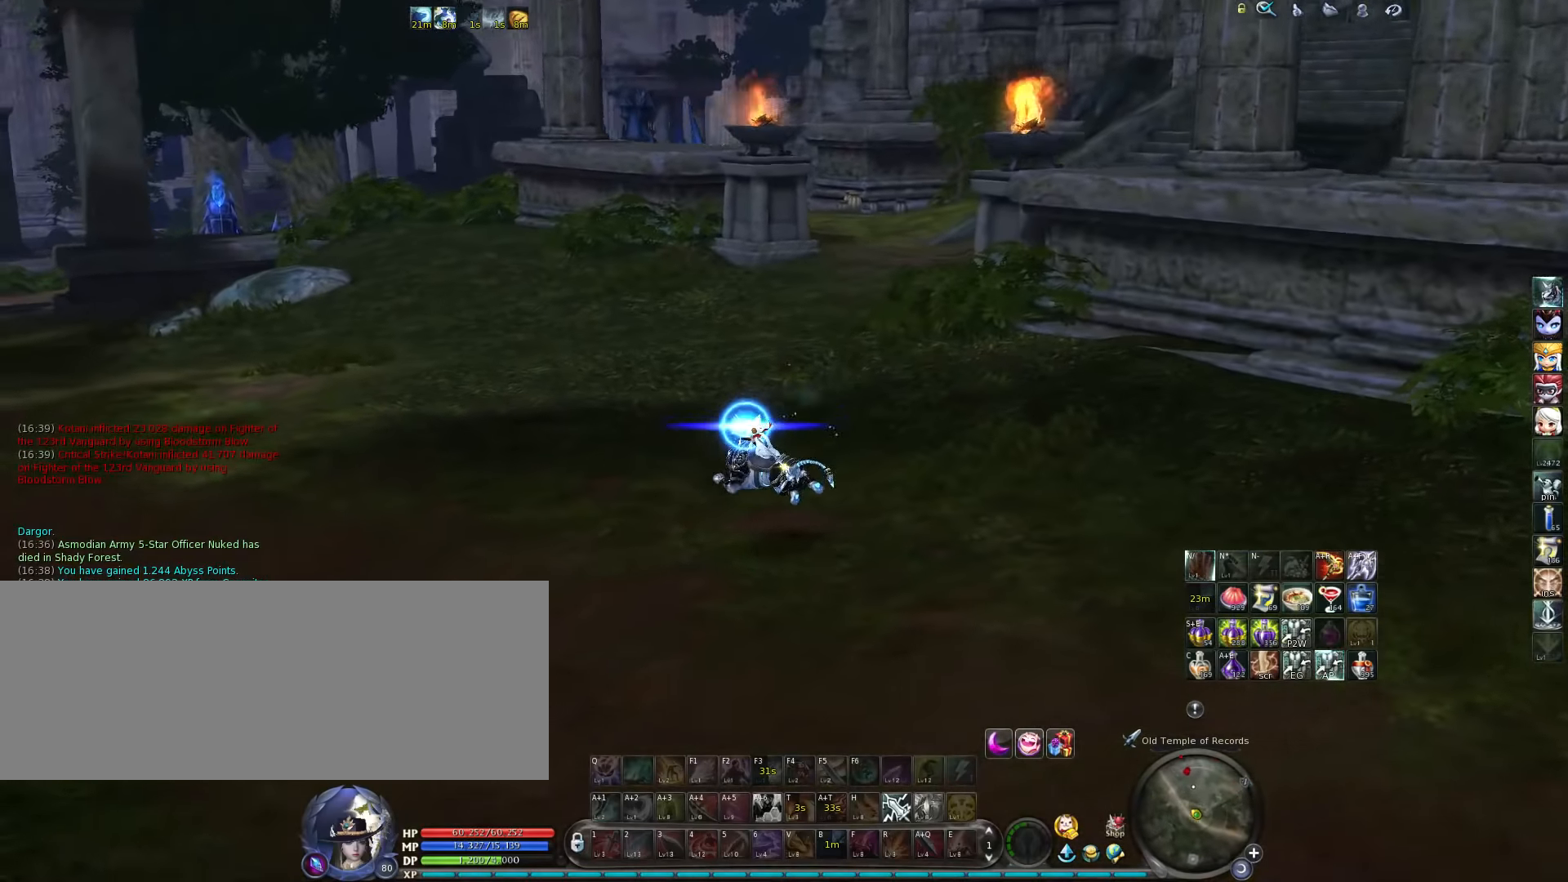
{"keys": ["w"], "events": [[150, "space", "down"], [250, "space", "up"]]}
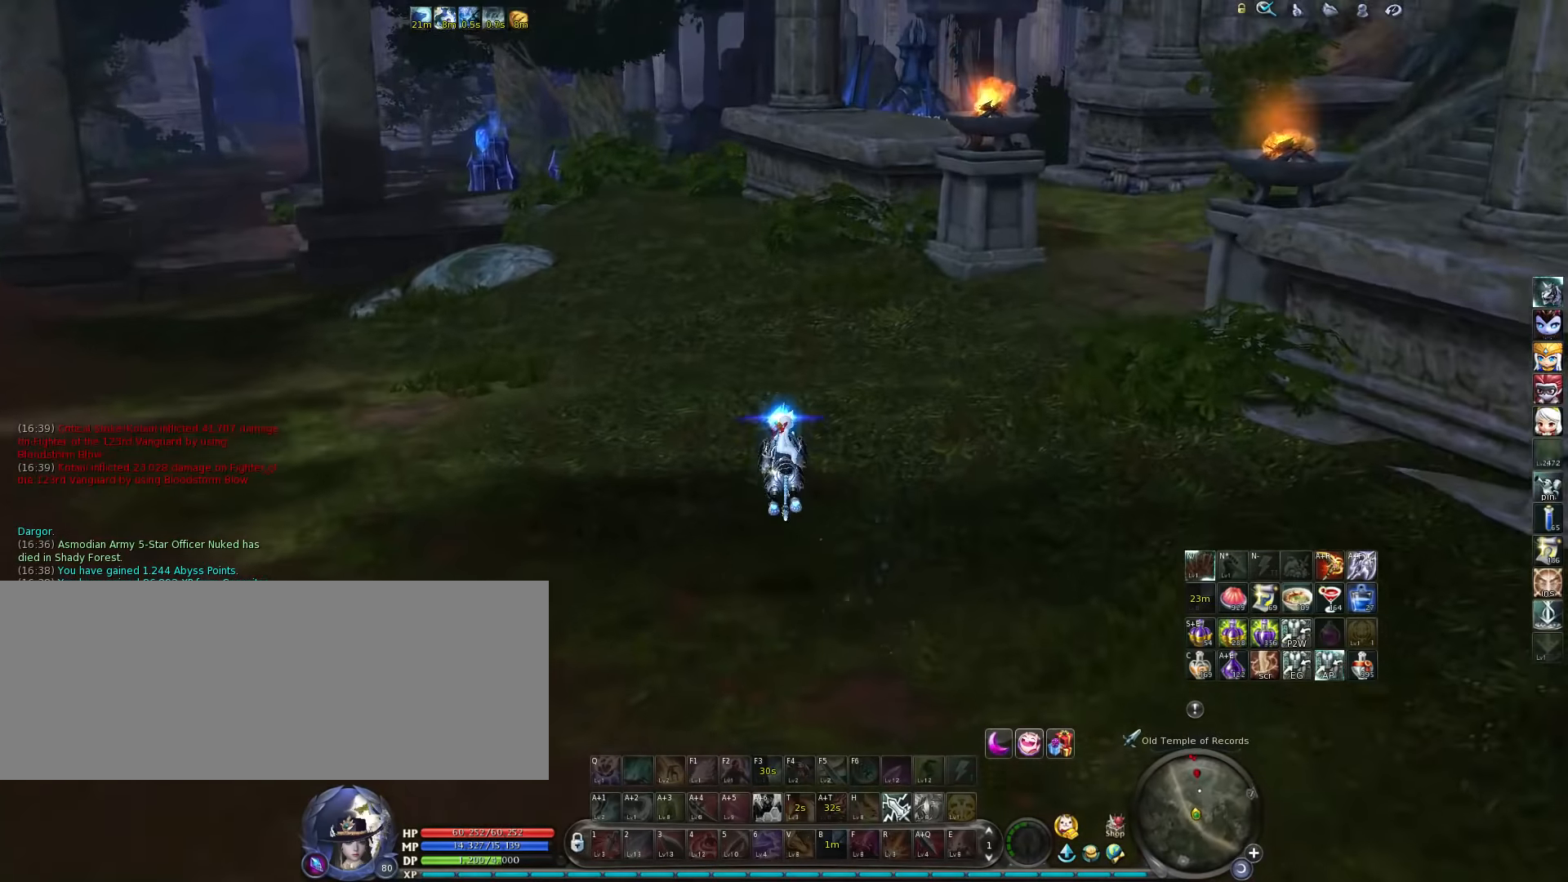
{"keys": ["w"], "events": [[117, "a", "down"], [250, "a", "up"]]}
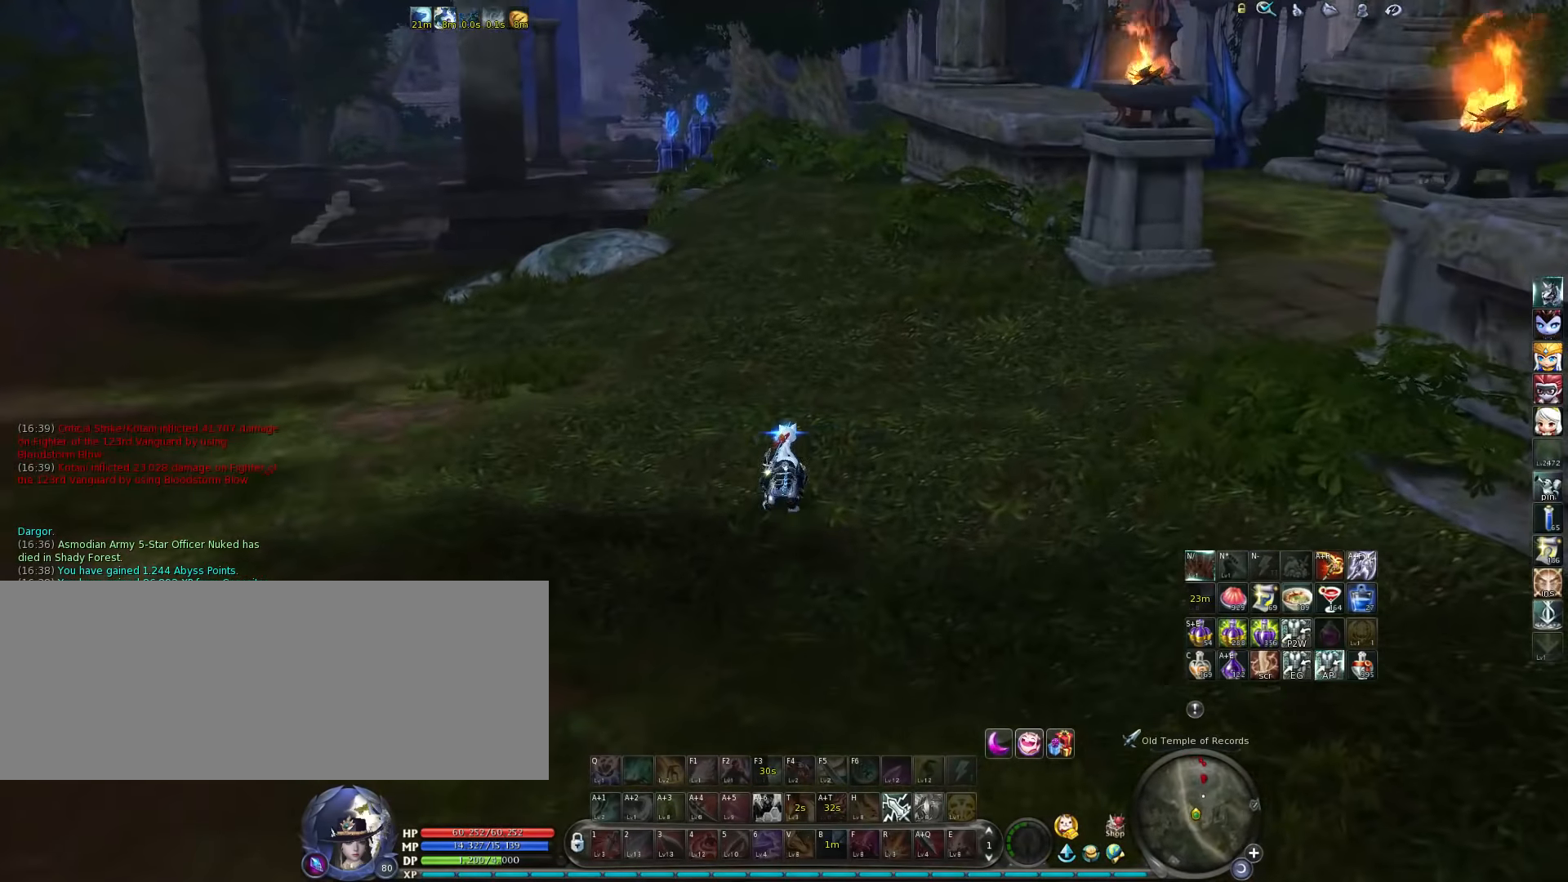
{"keys": ["w"], "events": []}
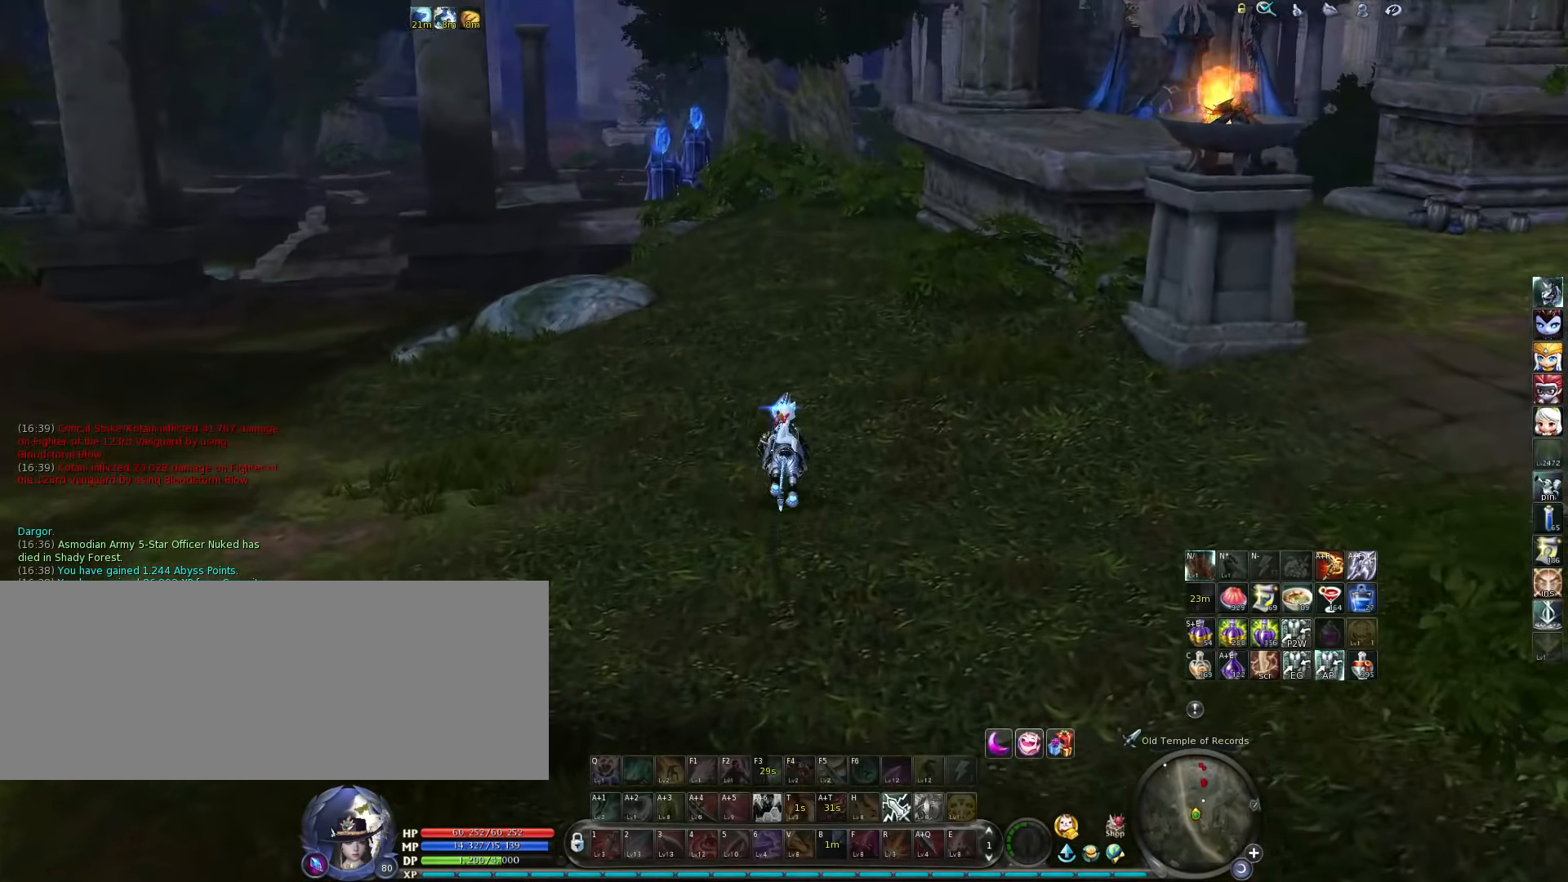
{"keys": [], "events": [[350, "w", "up"]]}
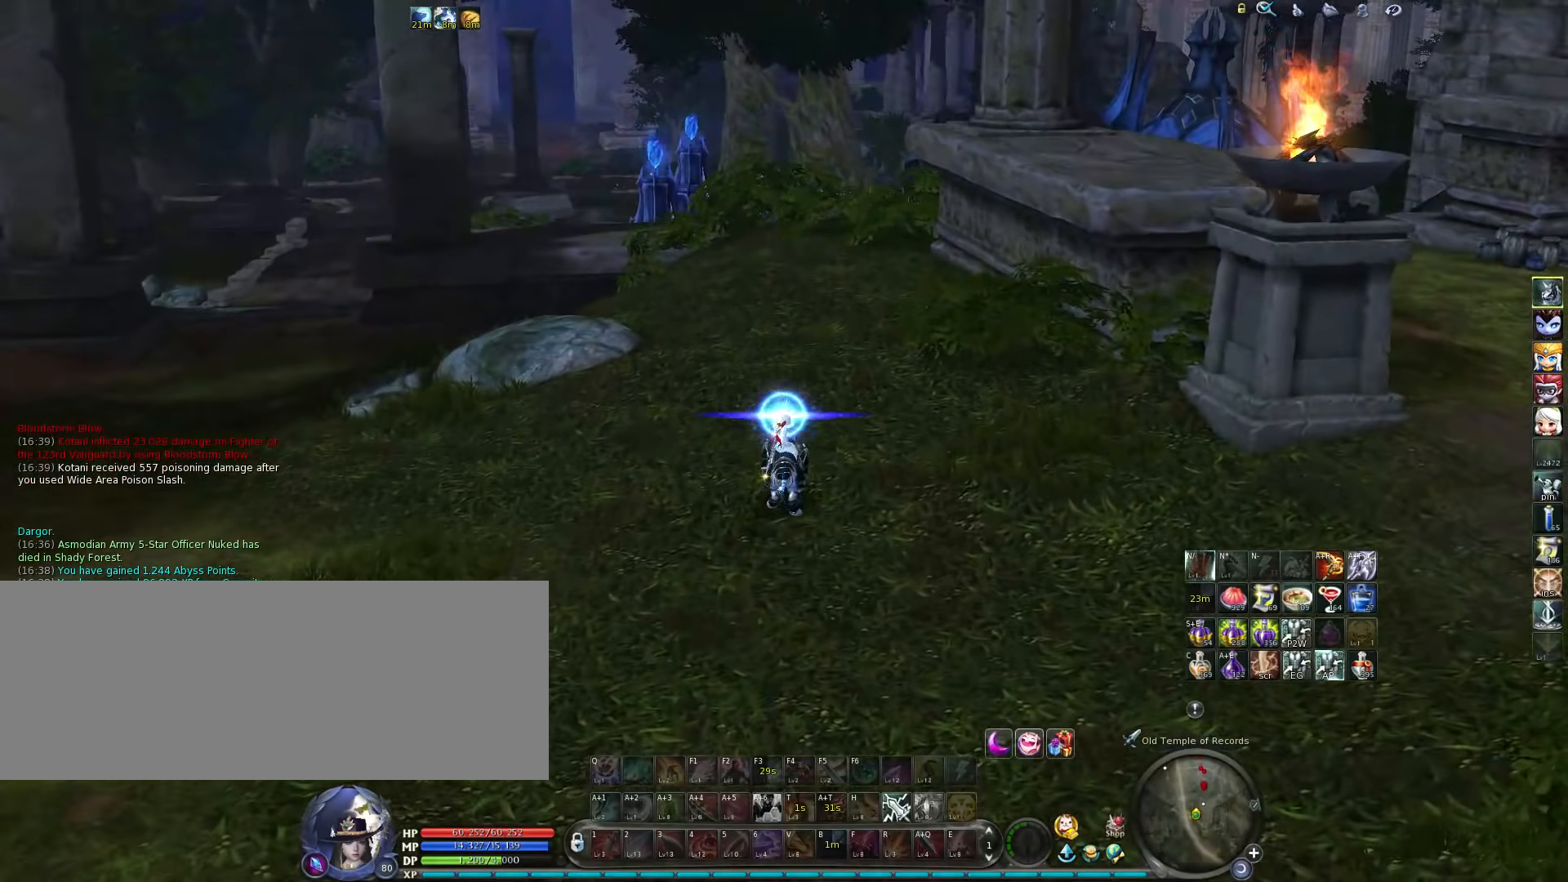
{"keys": ["w"], "events": [[50, "w", "down"], [383, "z", "down"], [483, "z", "up"]]}
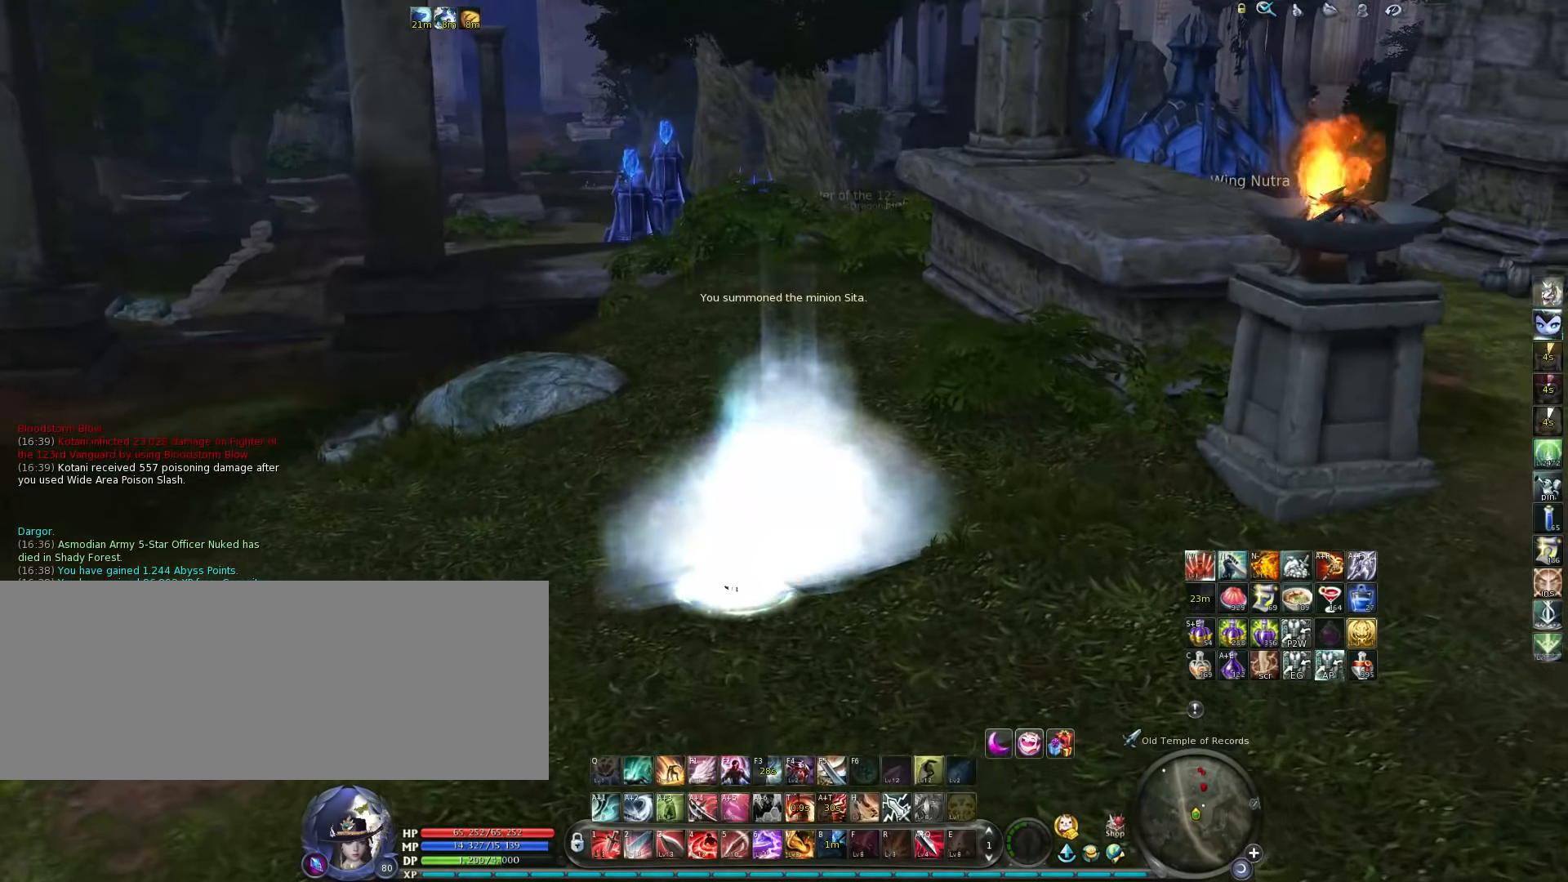
{"keys": ["w"], "events": []}
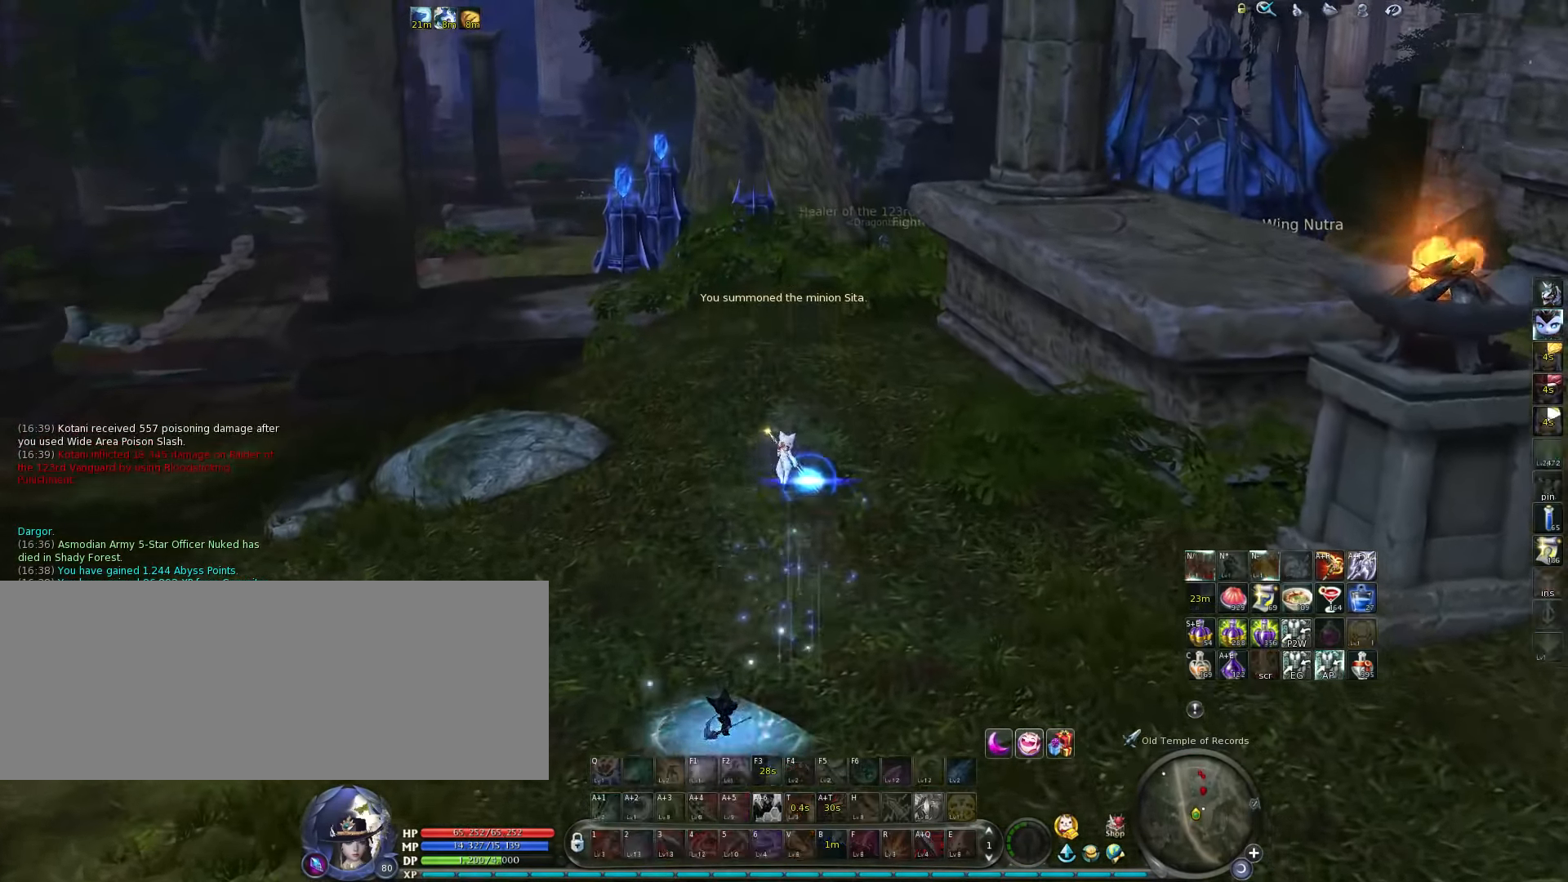
{"keys": ["w"], "events": []}
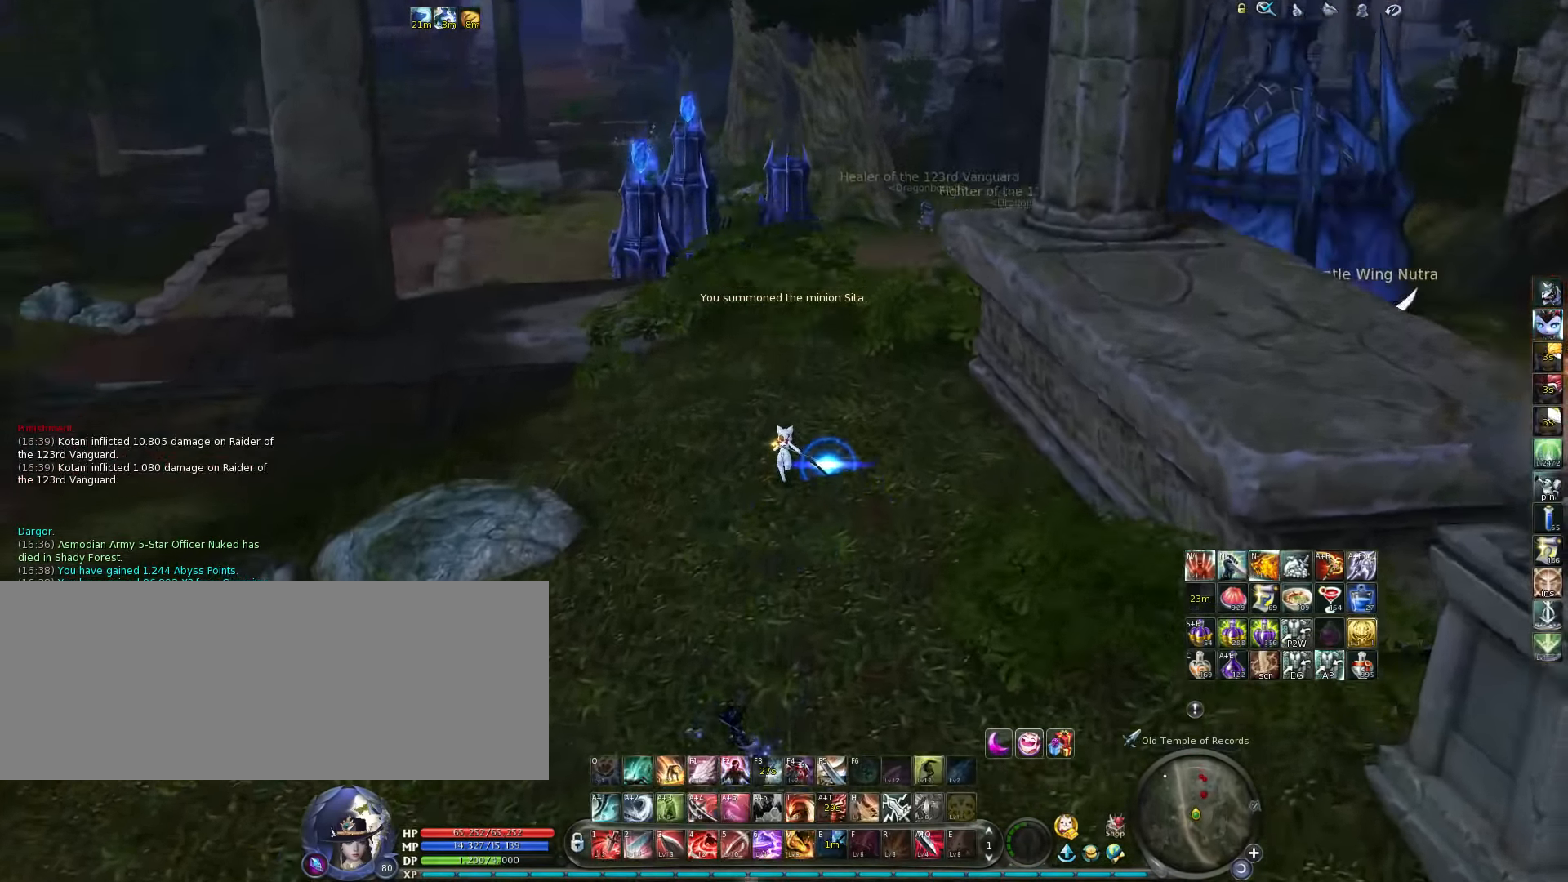
{"keys": ["w"], "events": [[117, "space", "down"], [250, "space", "up"], [250, "tab", "down"], [350, "tab", "up"]]}
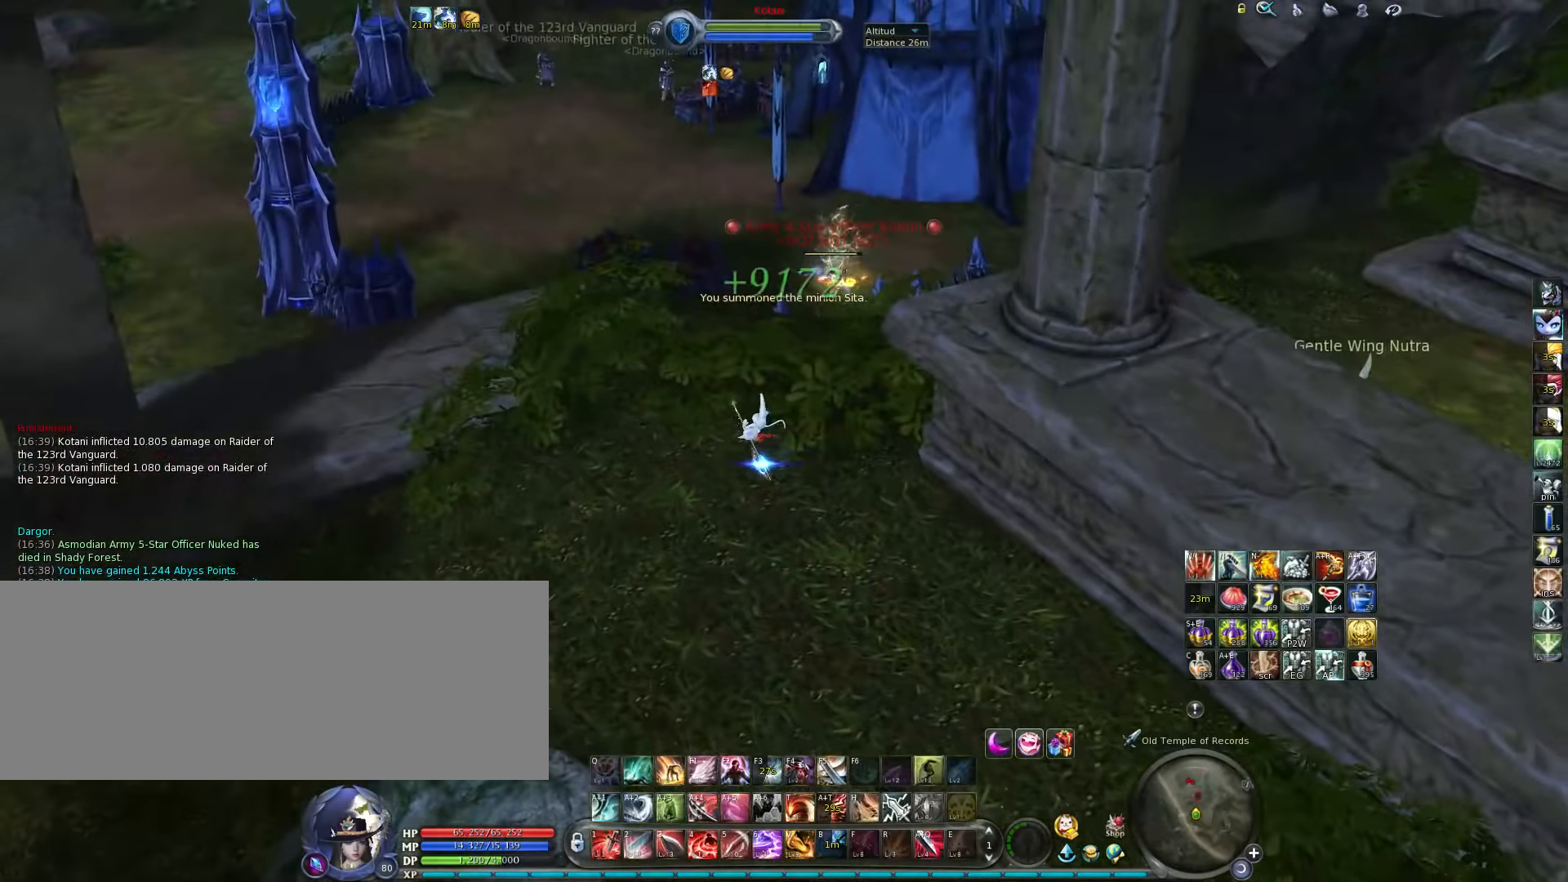
{"keys": ["space", "w"], "events": [[450, "space", "down"]]}
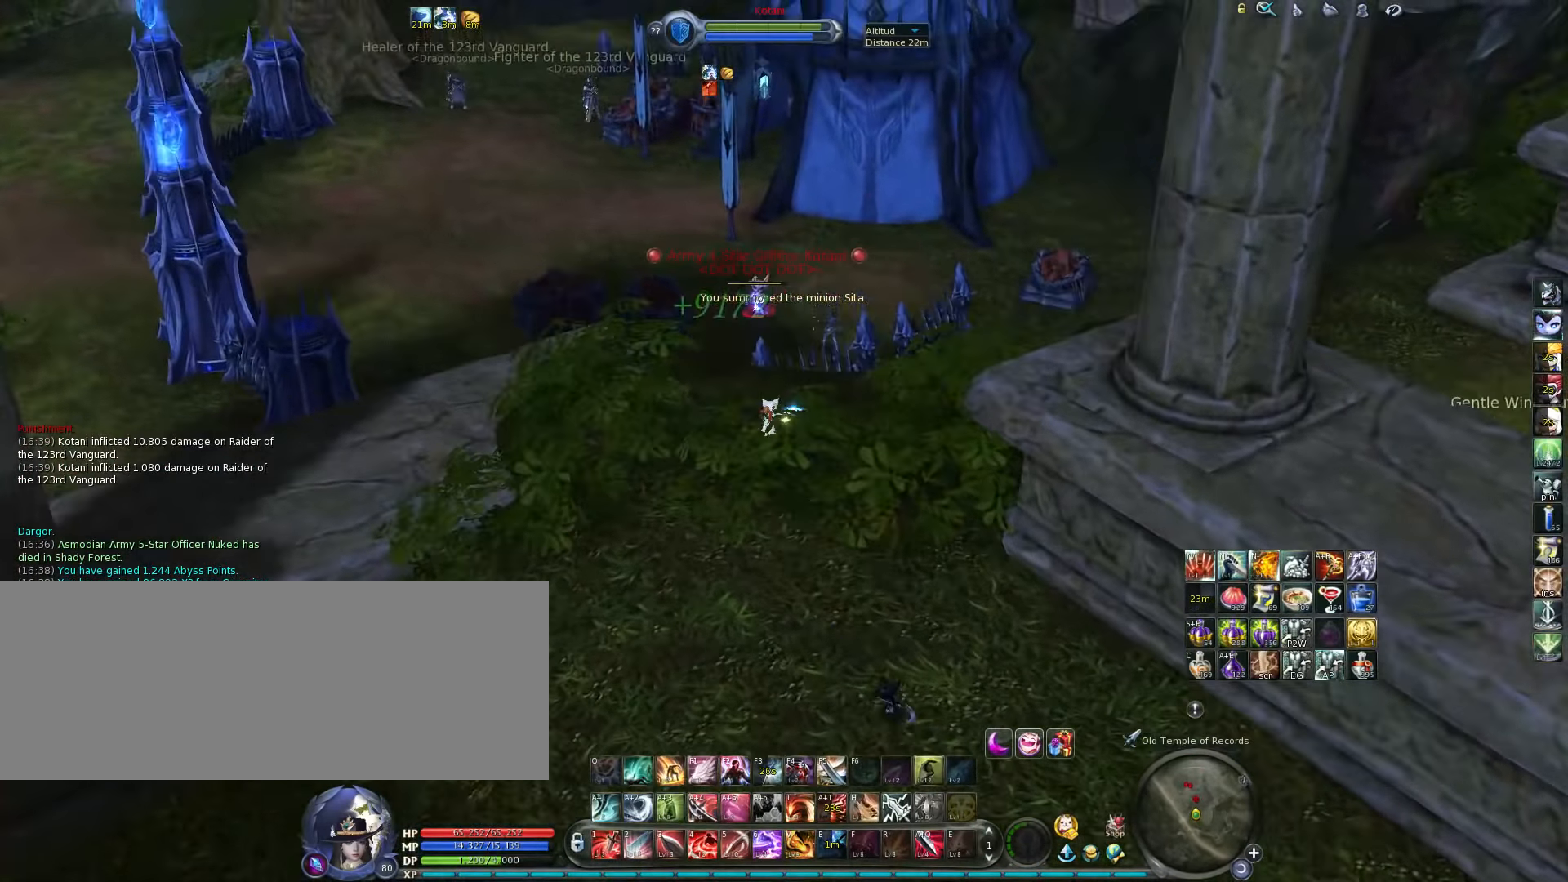
{"keys": ["w"], "events": [[84, "space", "up"], [150, "f3", "down"], [284, "f3", "up"]]}
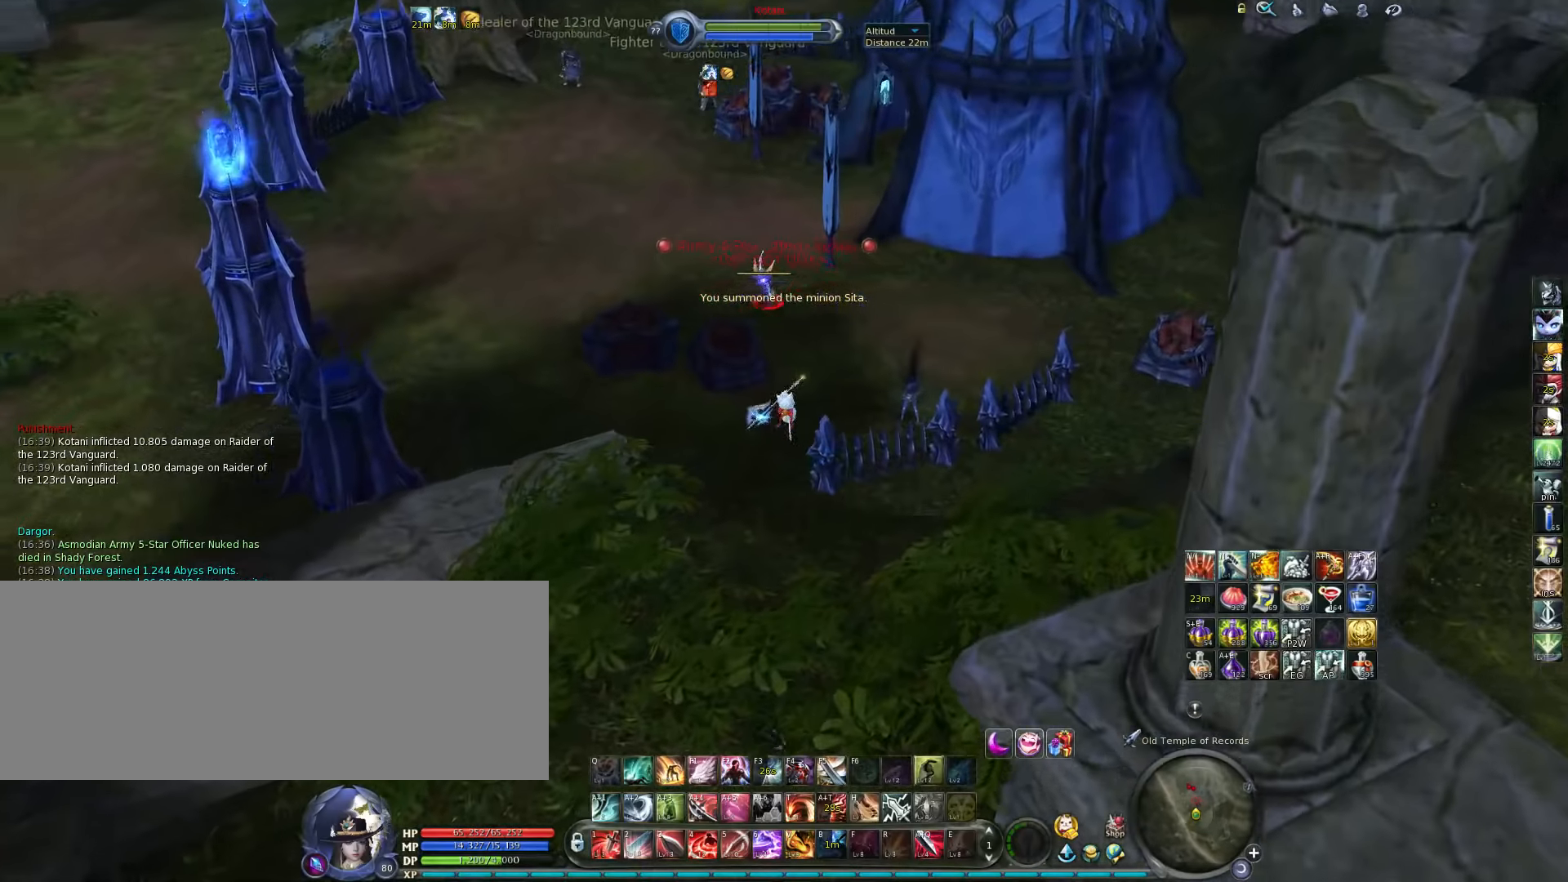
{"keys": ["w"], "events": []}
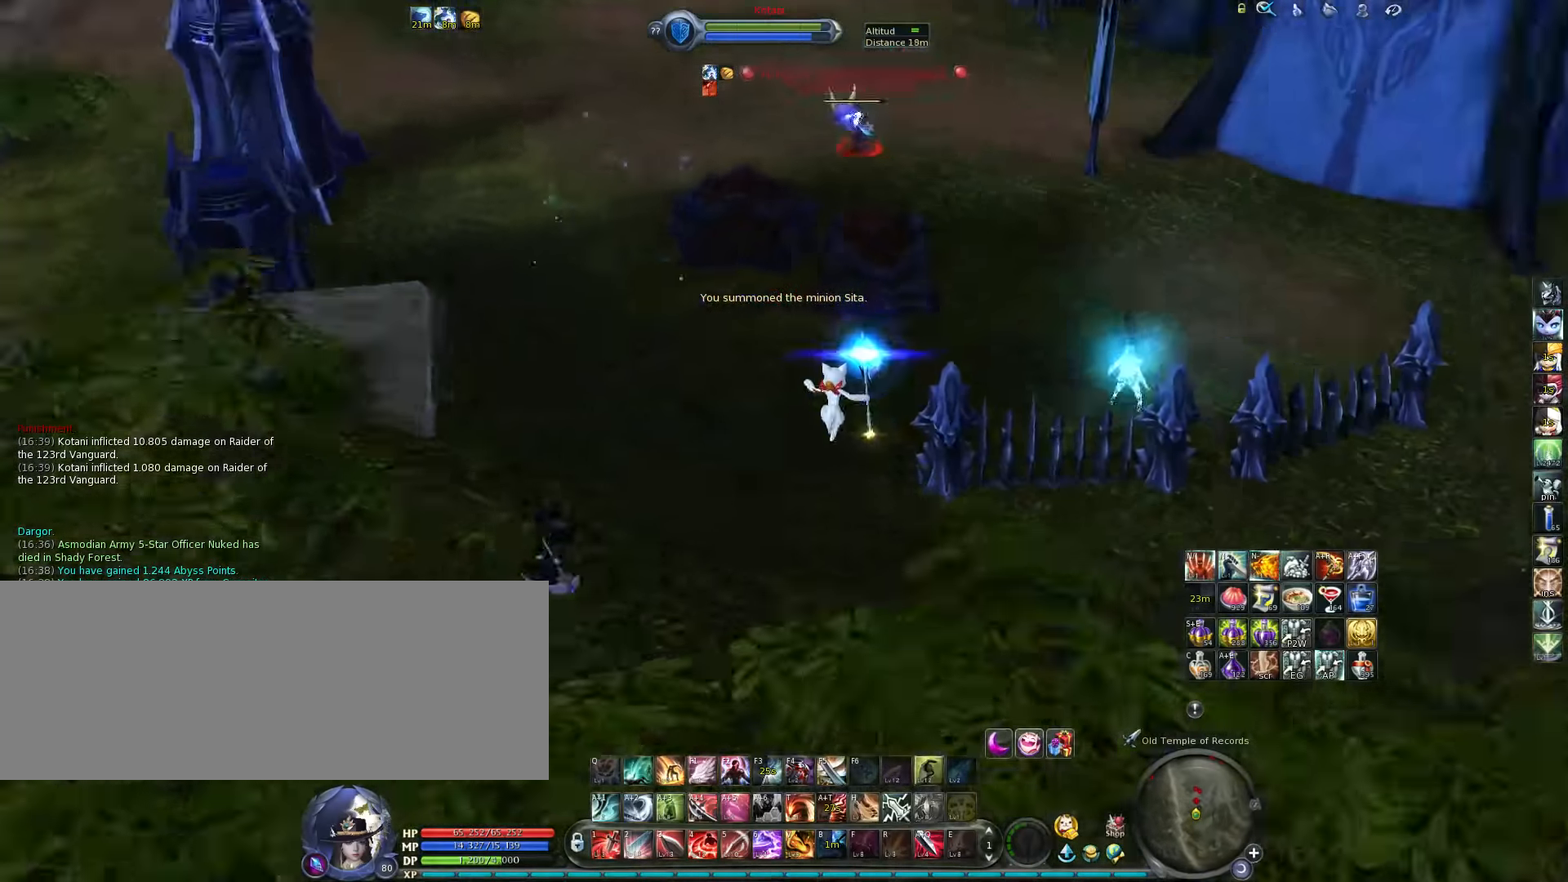
{"keys": ["a", "w"], "events": [[117, "5", "down"], [184, "5", "up"], [284, "5", "down"], [284, "a", "down"], [317, "5", "up"], [367, "5", "down"], [434, "5", "up"]]}
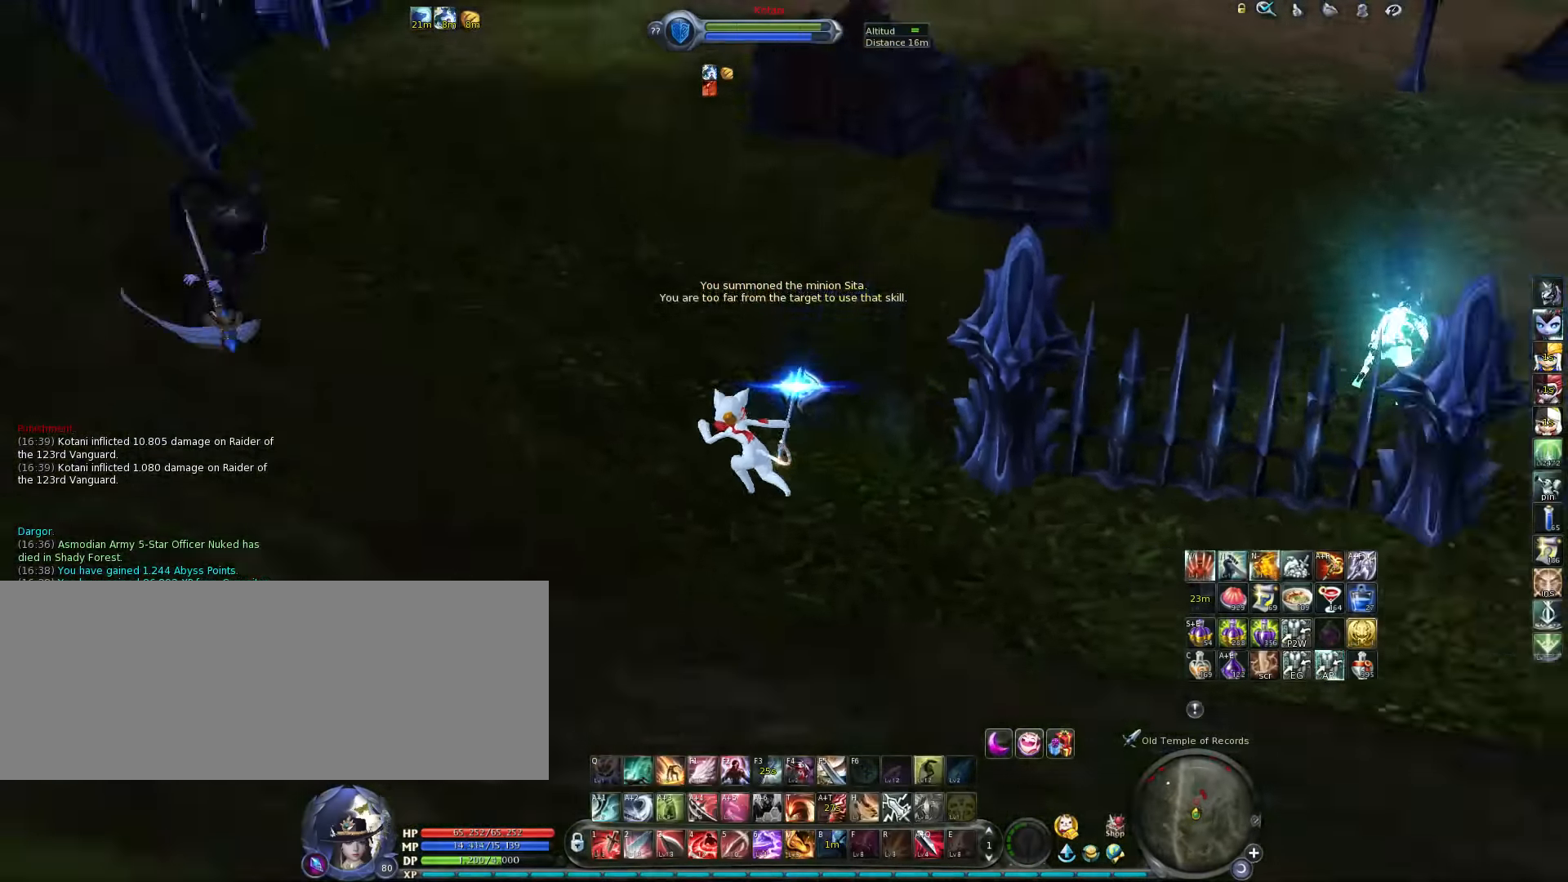
{"keys": ["w"], "events": [[34, "space", "down"], [67, "space", "up"], [100, "a", "up"], [134, "space", "down"], [300, "space", "up"], [400, "5", "down"], [500, "5", "up"]]}
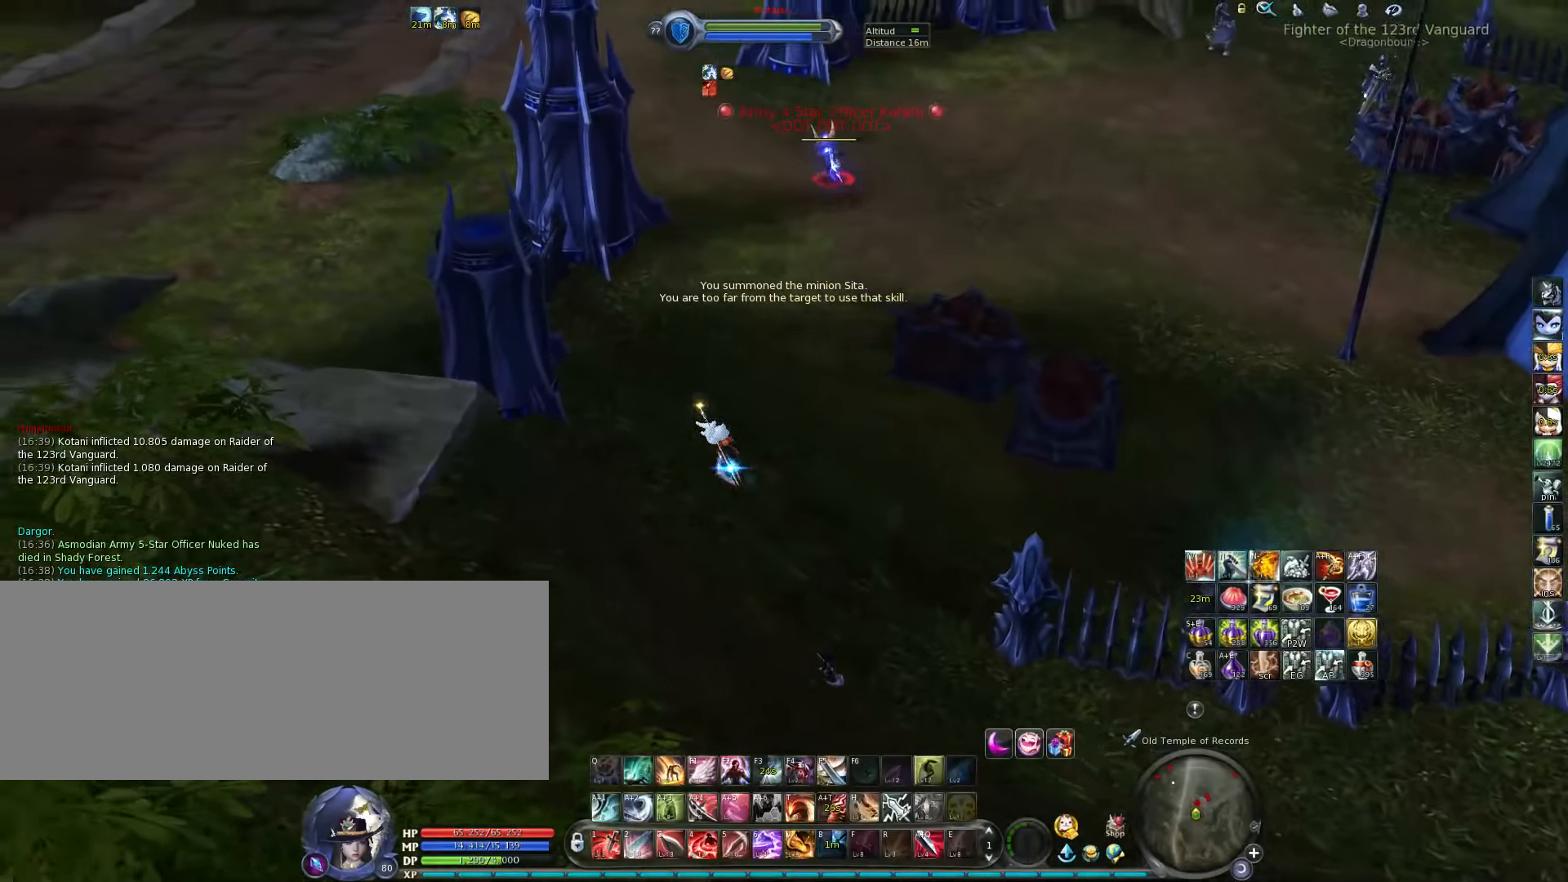
{"keys": ["space", "w"], "events": [[67, "5", "down"], [150, "5", "up"], [217, "5", "down"], [250, "5", "up"], [384, "5", "down"], [417, "5", "up"], [484, "space", "down"]]}
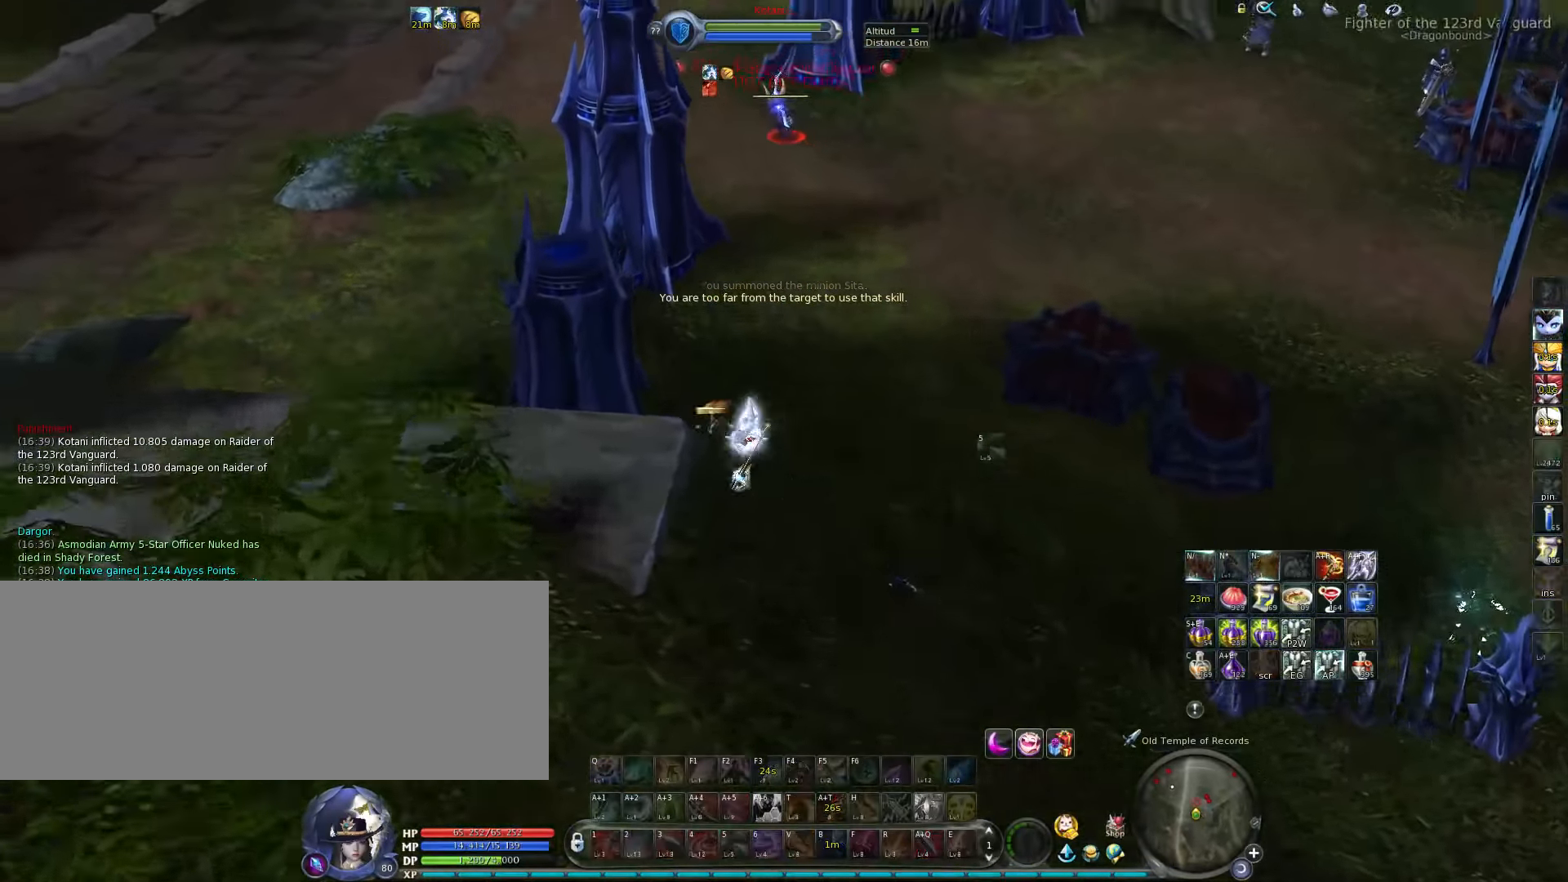
{"keys": ["w"], "events": [[117, "5", "down"], [117, "space", "up"], [184, "5", "up"], [250, "5", "down"], [317, "5", "up"], [400, "5", "down"], [467, "5", "up"]]}
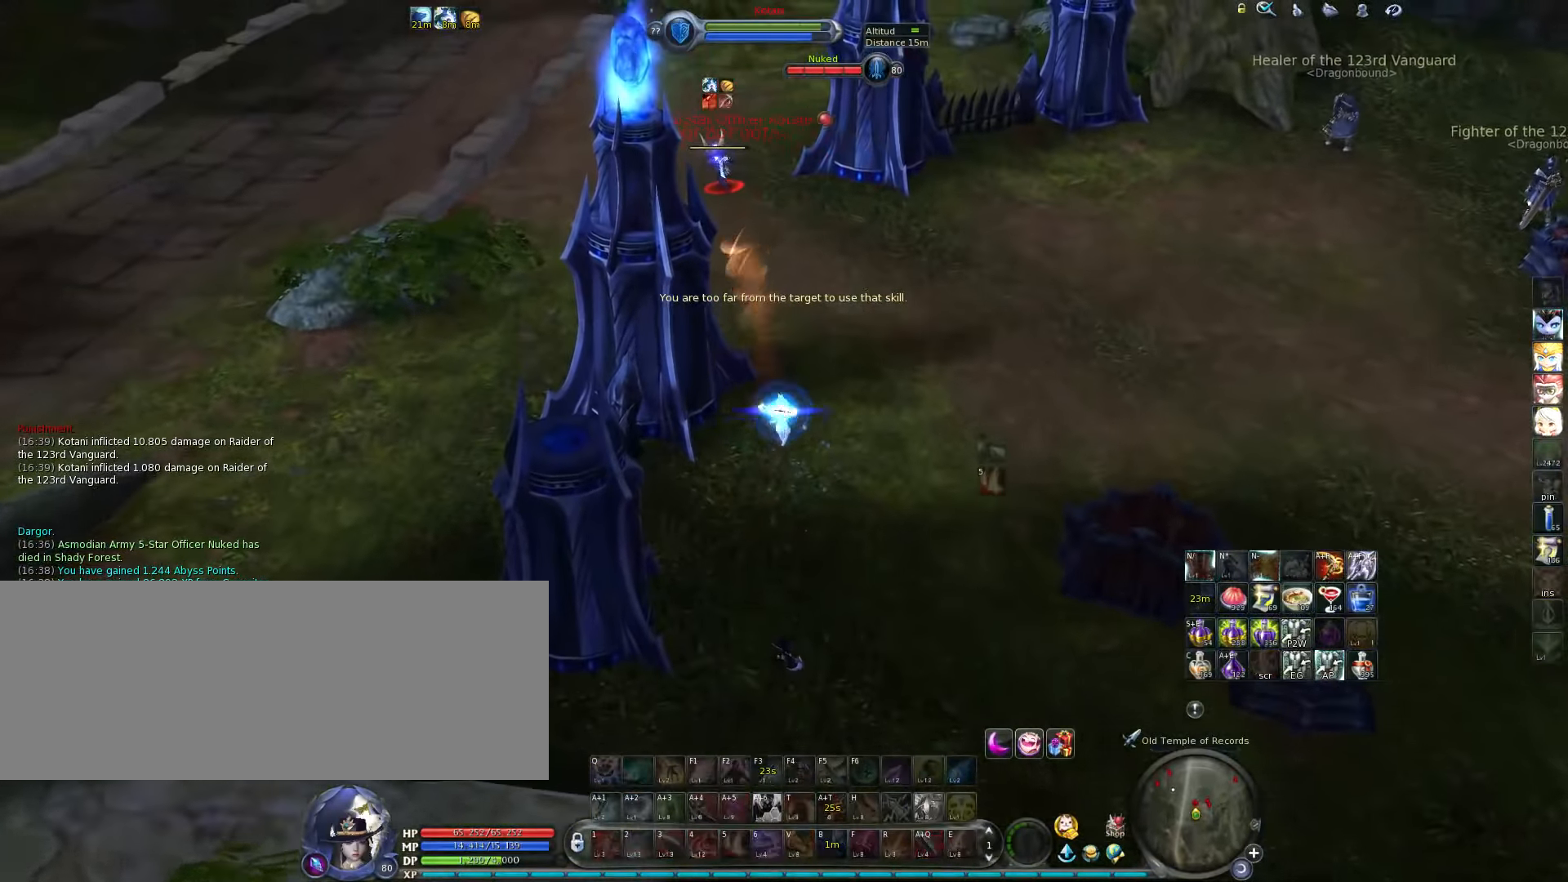
{"keys": ["w"], "events": [[34, "5", "down"], [67, "5", "up"], [134, "5", "down"], [200, "5", "up"], [267, "5", "down"], [334, "5", "up"], [400, "5", "down"], [400, "space", "down"], [467, "5", "up"], [467, "space", "up"]]}
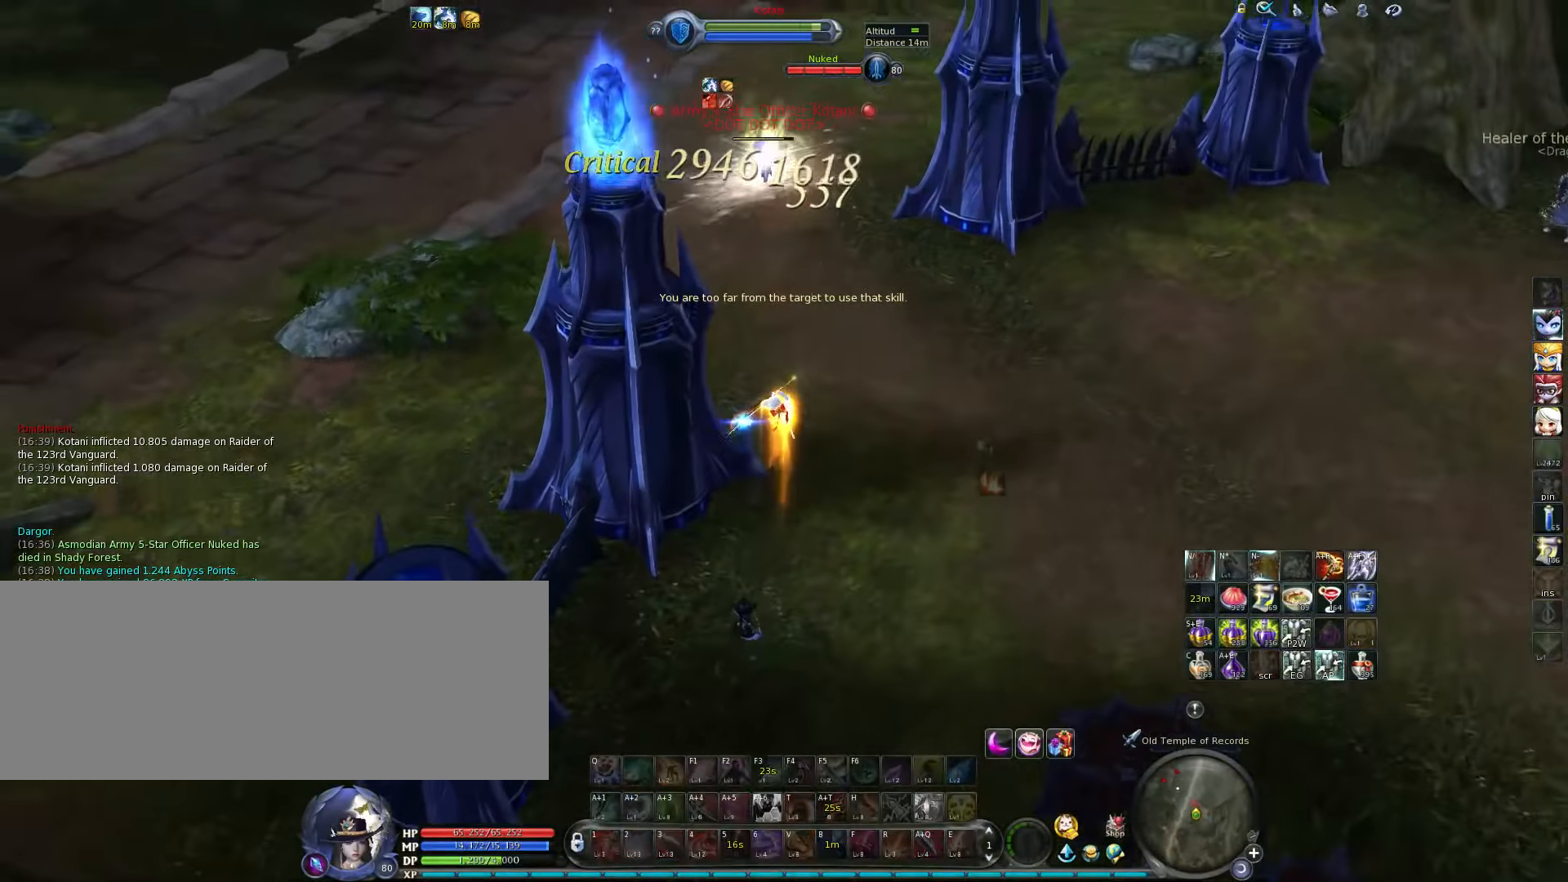
{"keys": [], "events": [[334, "w", "up"]]}
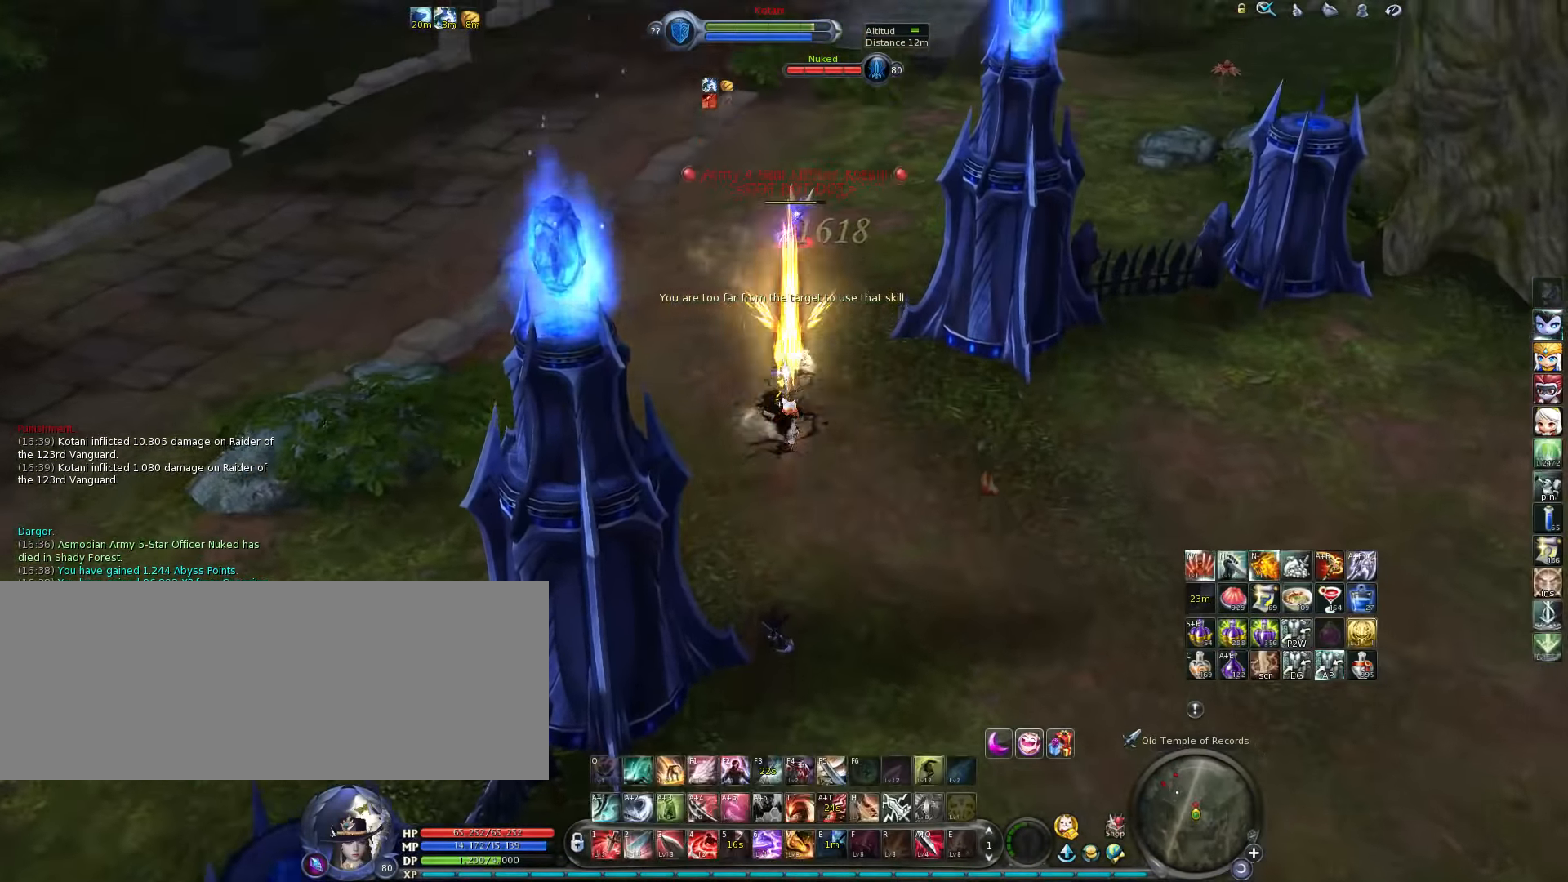
{"keys": [], "events": []}
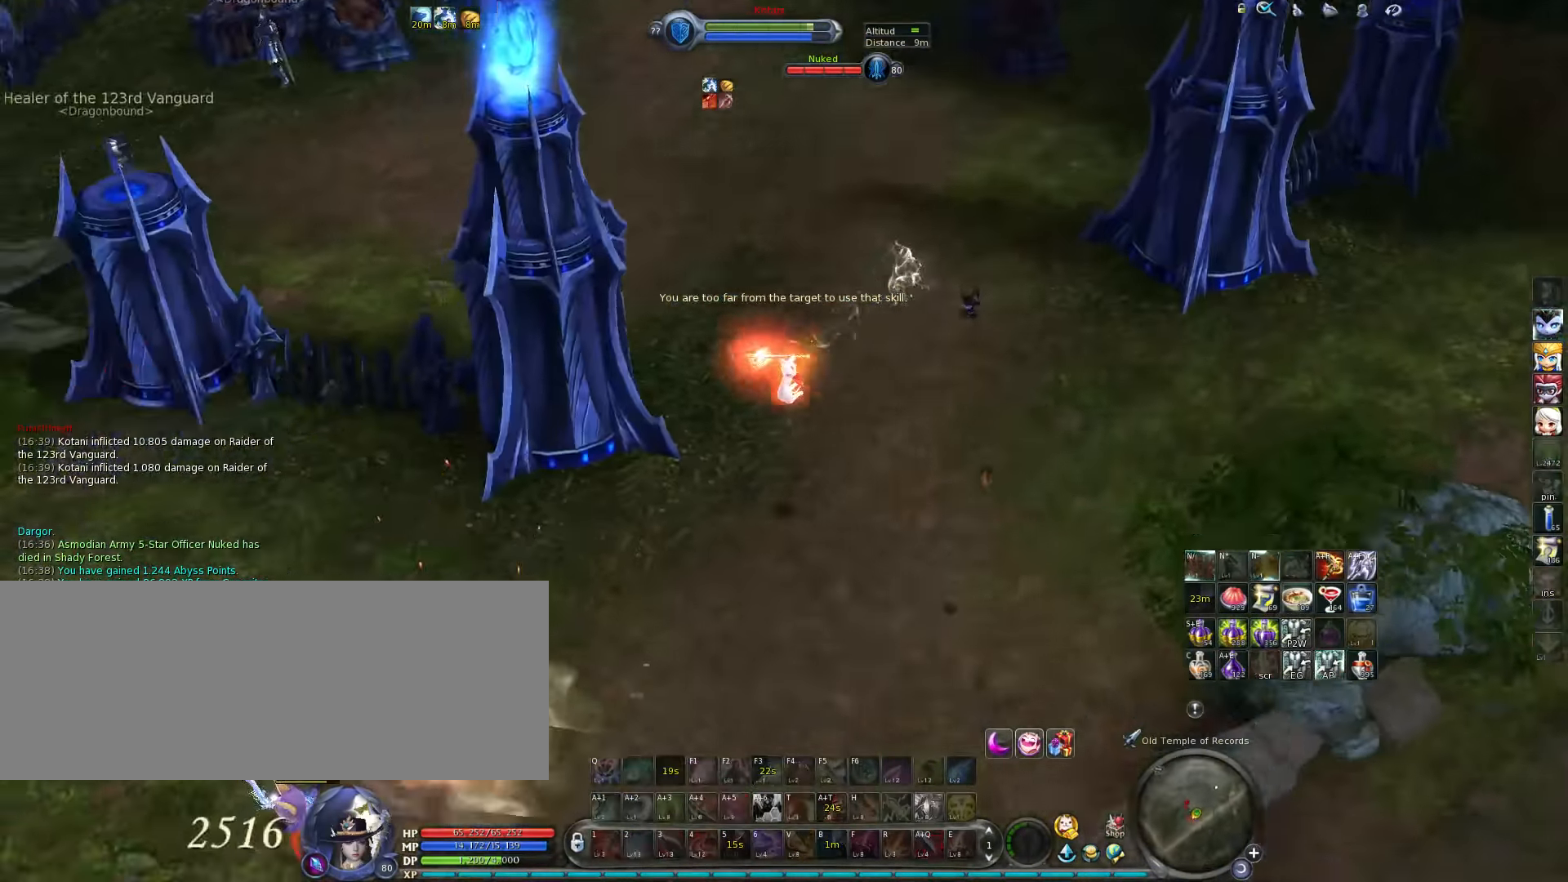
{"keys": [], "events": [[267, "t", "down"], [367, "t", "up"], [400, "t", "down"], [484, "t", "up"]]}